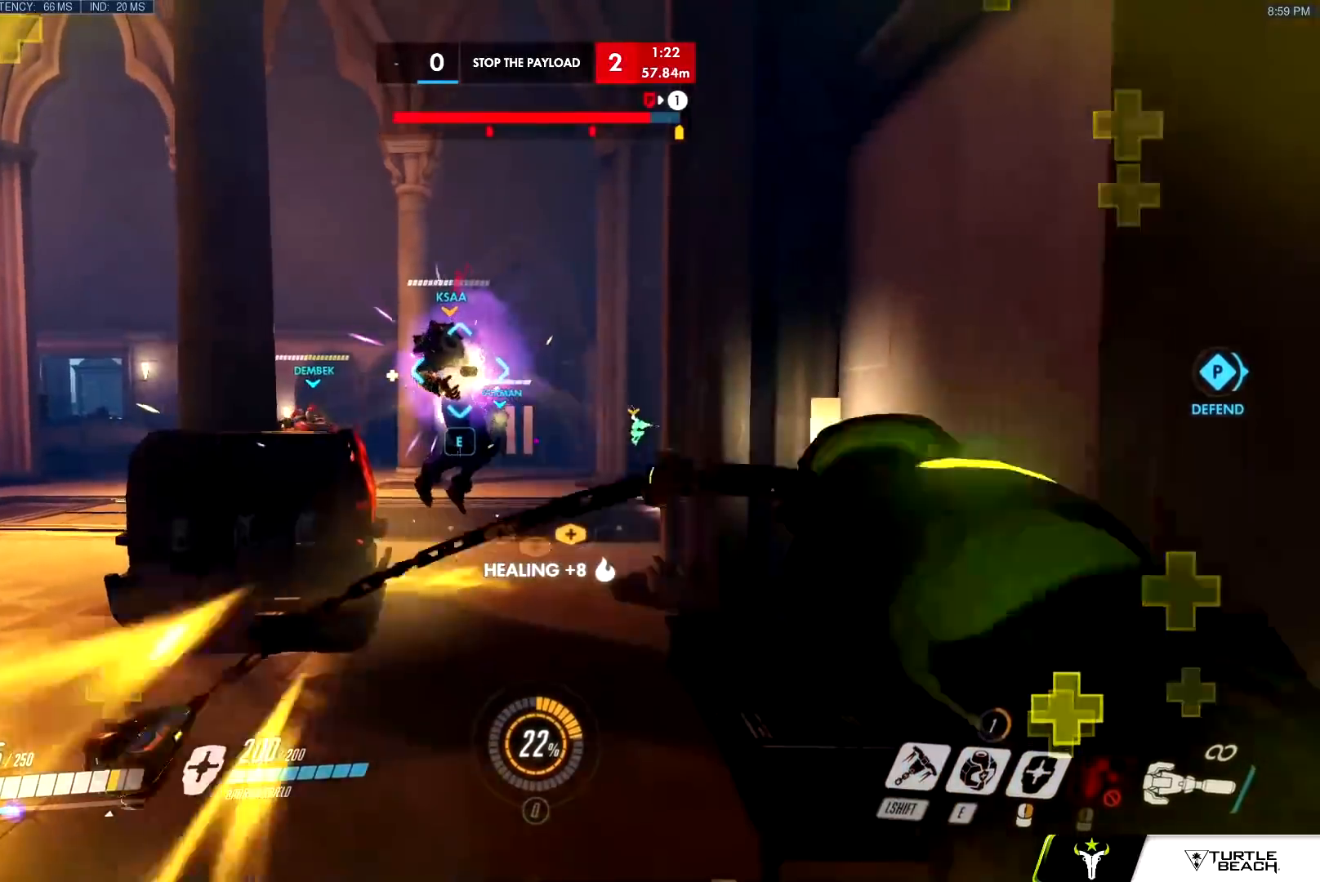
Gameplay with keyboard and mouse; each line is a JSON object with the keys and mouse buttons held at the frame after it. "events" lists presses ("down") and releases ("up") of "a", "c", "ctrl", "d", "e", "f", "g", "q", "r", "s", "shift", "space", "v", "w", "x", "z", "mouse_left", "mouse_wheel", "mouse_right", "mouse_mb4" and "mouse_mb5" between this image and that frame as [ms after this image, input, new state], when the widget could be followed in between. "mouse_left", "mouse_wheel", "mouse_right", "mouse_mb4", "mouse_mb5" = the "left", "wheel", "right", "mb4", "mb5" buttons of the "mouse" list. No other keys are recorded. "wheel" means that the mouse wheel is clicked or scrolled. Mouse movement is not recorded.
{"keys": ["d", "w"], "mouse": [], "events": [[33, "e", "down"], [134, "e", "up"], [184, "d", "down"], [184, "s", "up"], [267, "w", "down"]]}
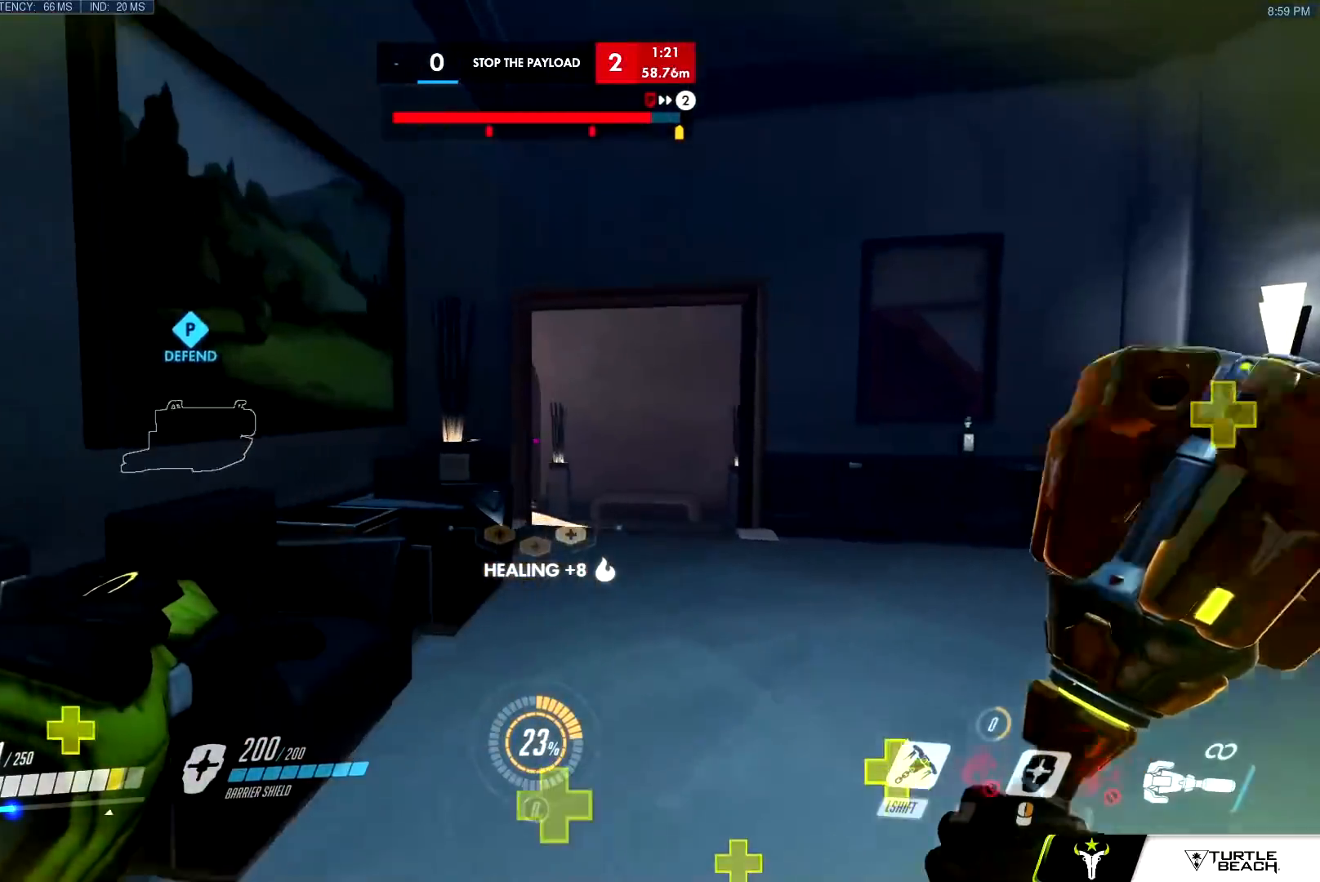
{"keys": ["d", "w"], "mouse": [], "events": []}
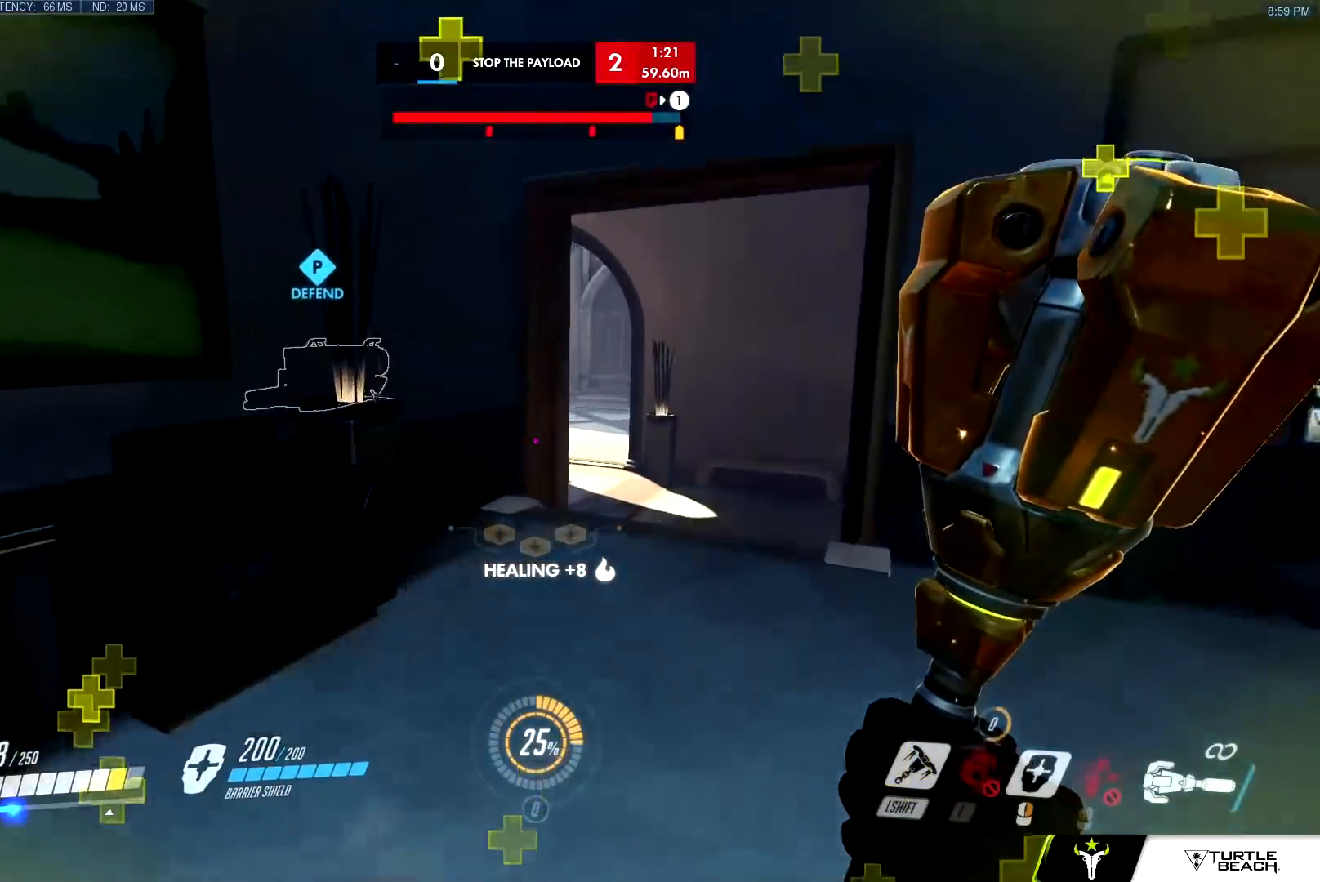
{"keys": ["w"], "mouse": [], "events": [[17, "space", "down"], [117, "space", "up"], [484, "d", "up"]]}
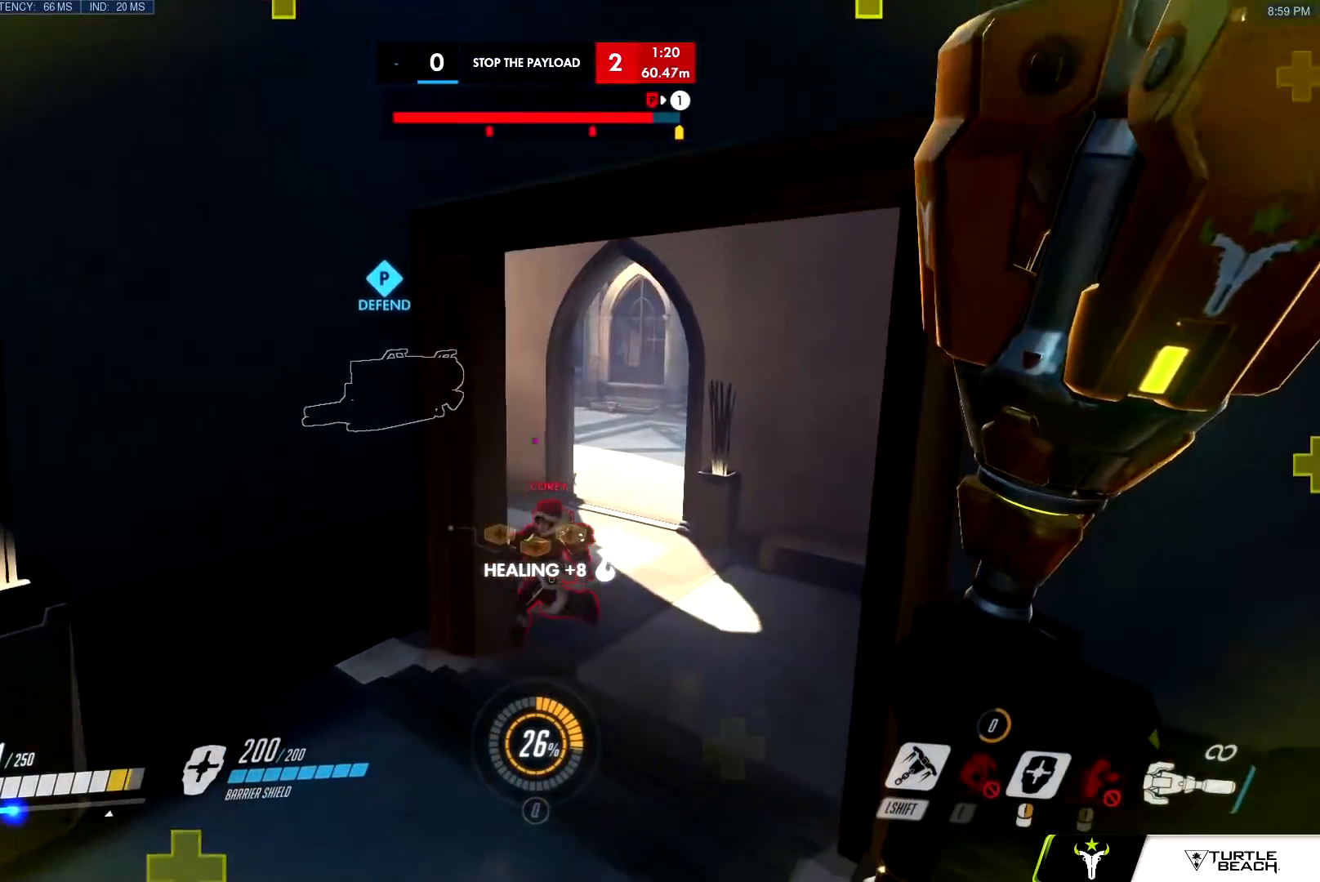
{"keys": ["a", "s"], "mouse": ["right"], "events": [[133, "shift", "down"], [233, "a", "down"], [233, "shift", "up"], [267, "a", "up"], [267, "d", "down"], [267, "mouse_left", "down"], [317, "w", "up"], [417, "s", "down"], [467, "mouse_left", "up"], [500, "a", "down"], [500, "d", "up"], [500, "mouse_right", "down"]]}
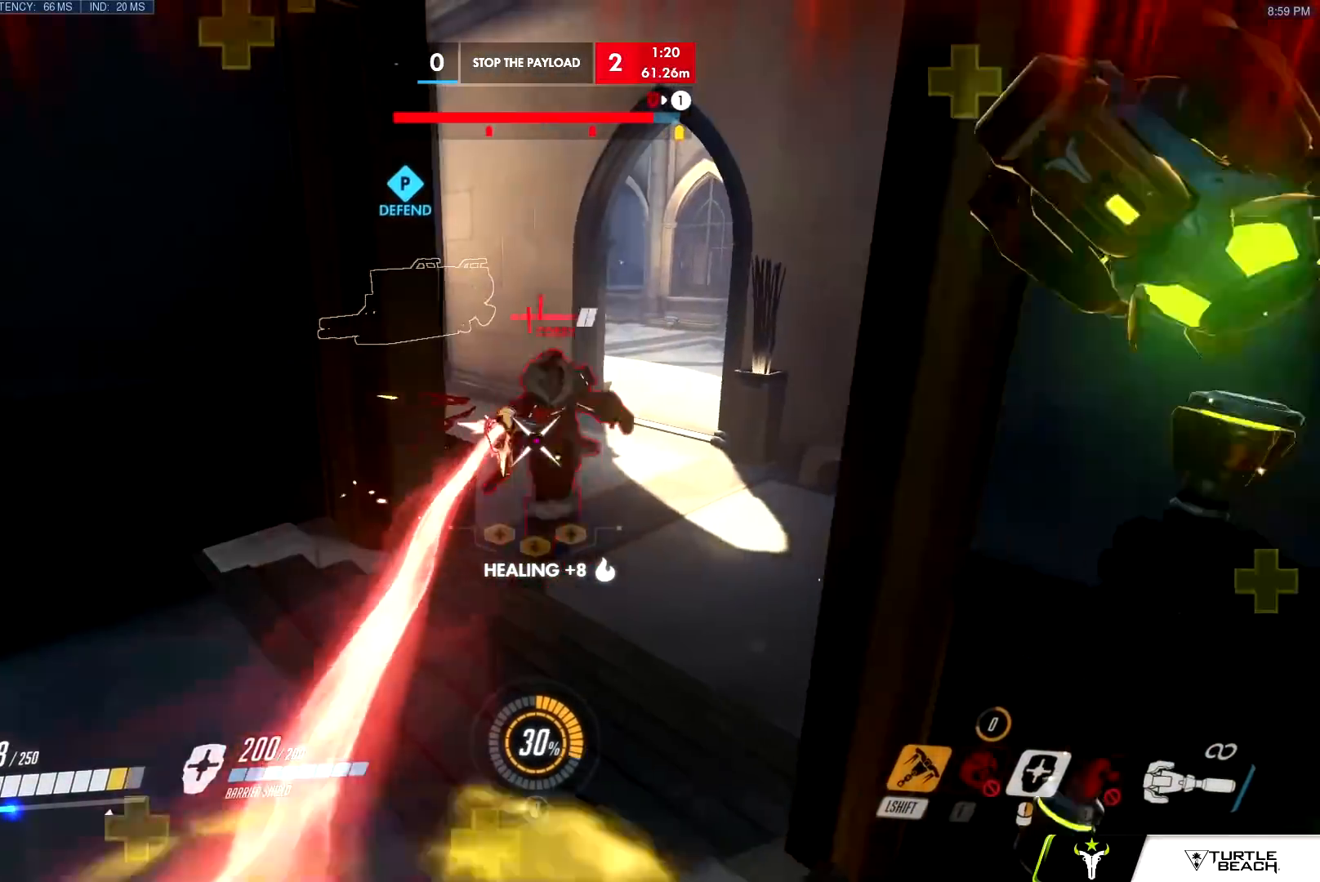
{"keys": ["a", "s"], "mouse": ["right"], "events": []}
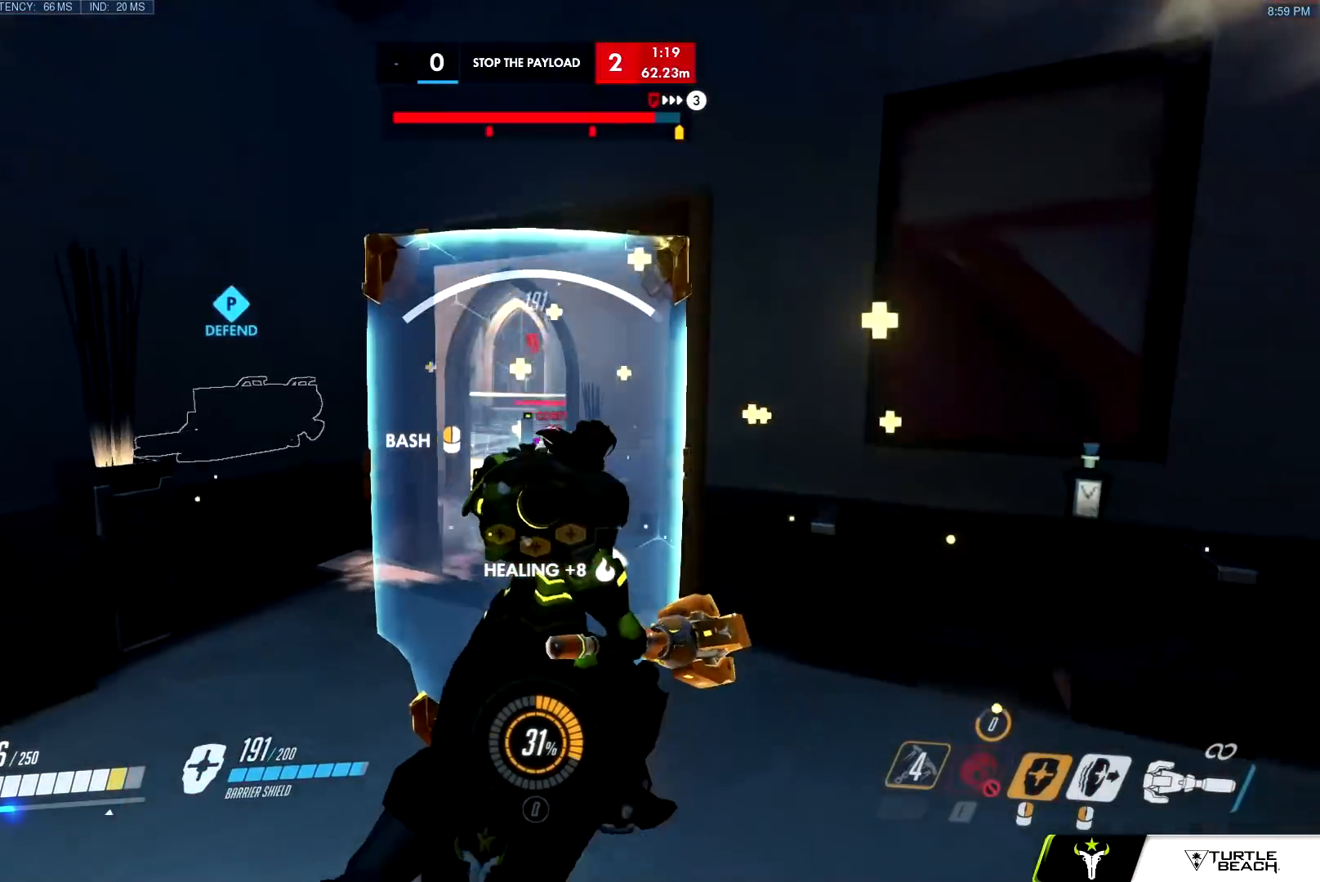
{"keys": ["a"], "mouse": ["right"], "events": [[250, "s", "up"]]}
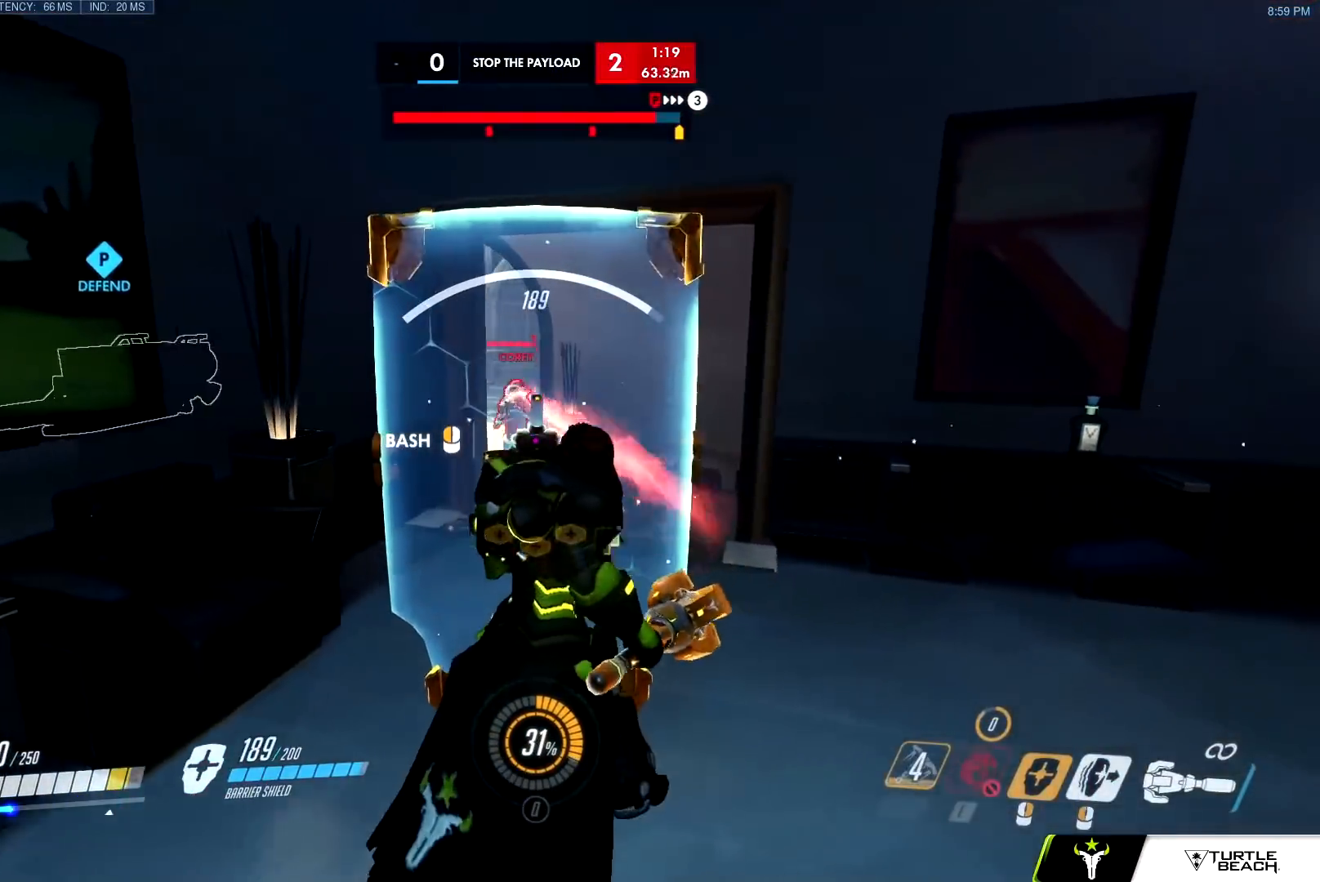
{"keys": ["a"], "mouse": [], "events": [[84, "s", "down"], [234, "mouse_right", "up"], [267, "space", "down"], [317, "mouse_left", "down"], [367, "space", "up"], [467, "mouse_left", "up"], [467, "s", "up"]]}
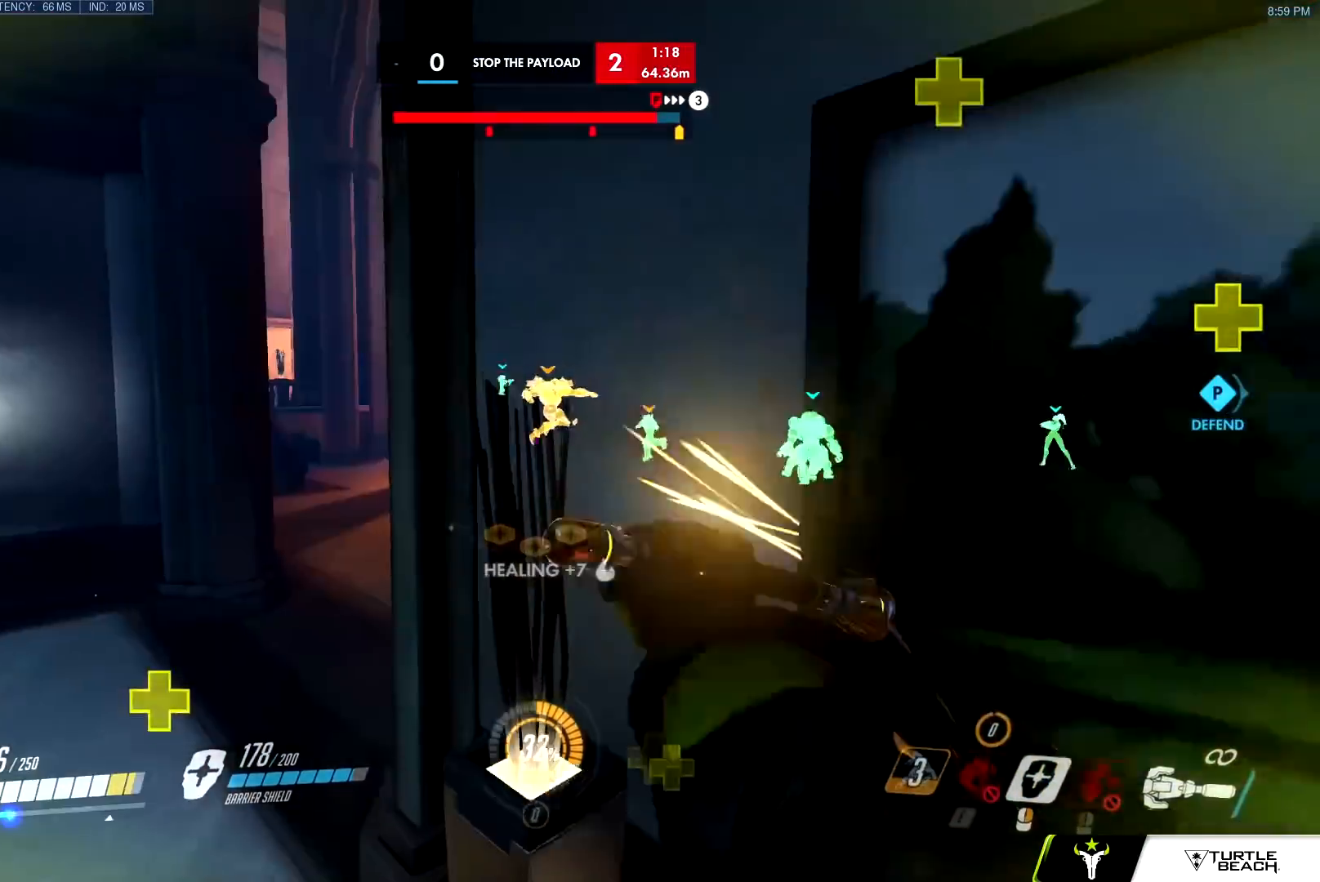
{"keys": ["space", "w"], "mouse": ["left"], "events": [[100, "w", "down"], [150, "w", "up"], [200, "w", "down"], [233, "mouse_right", "down"], [283, "a", "up"], [283, "mouse_left", "down"], [333, "mouse_right", "up"], [500, "space", "down"]]}
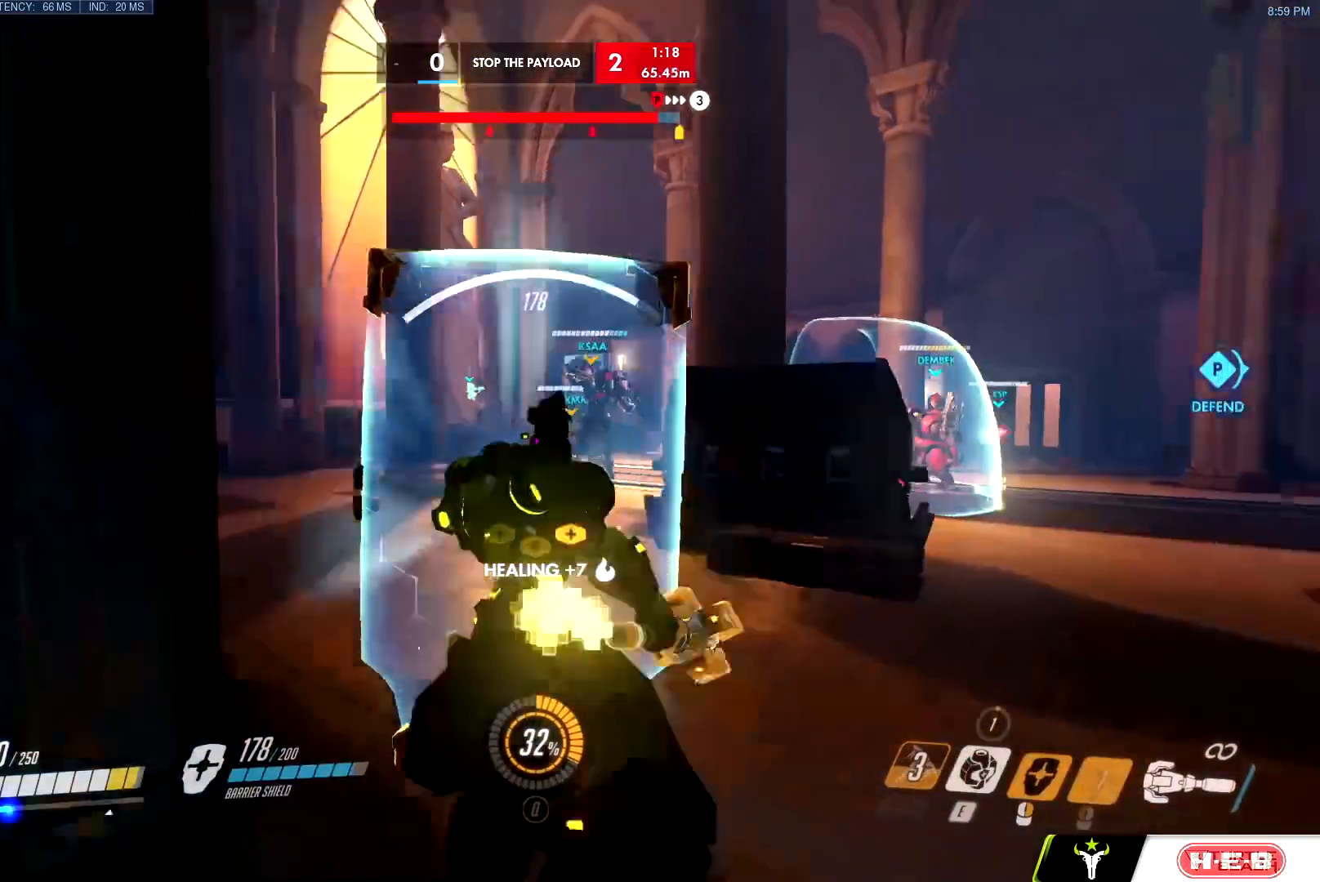
{"keys": ["a"], "mouse": [], "events": [[217, "a", "down"], [300, "space", "up"], [401, "e", "down"], [501, "e", "up"], [501, "mouse_left", "up"], [501, "w", "up"]]}
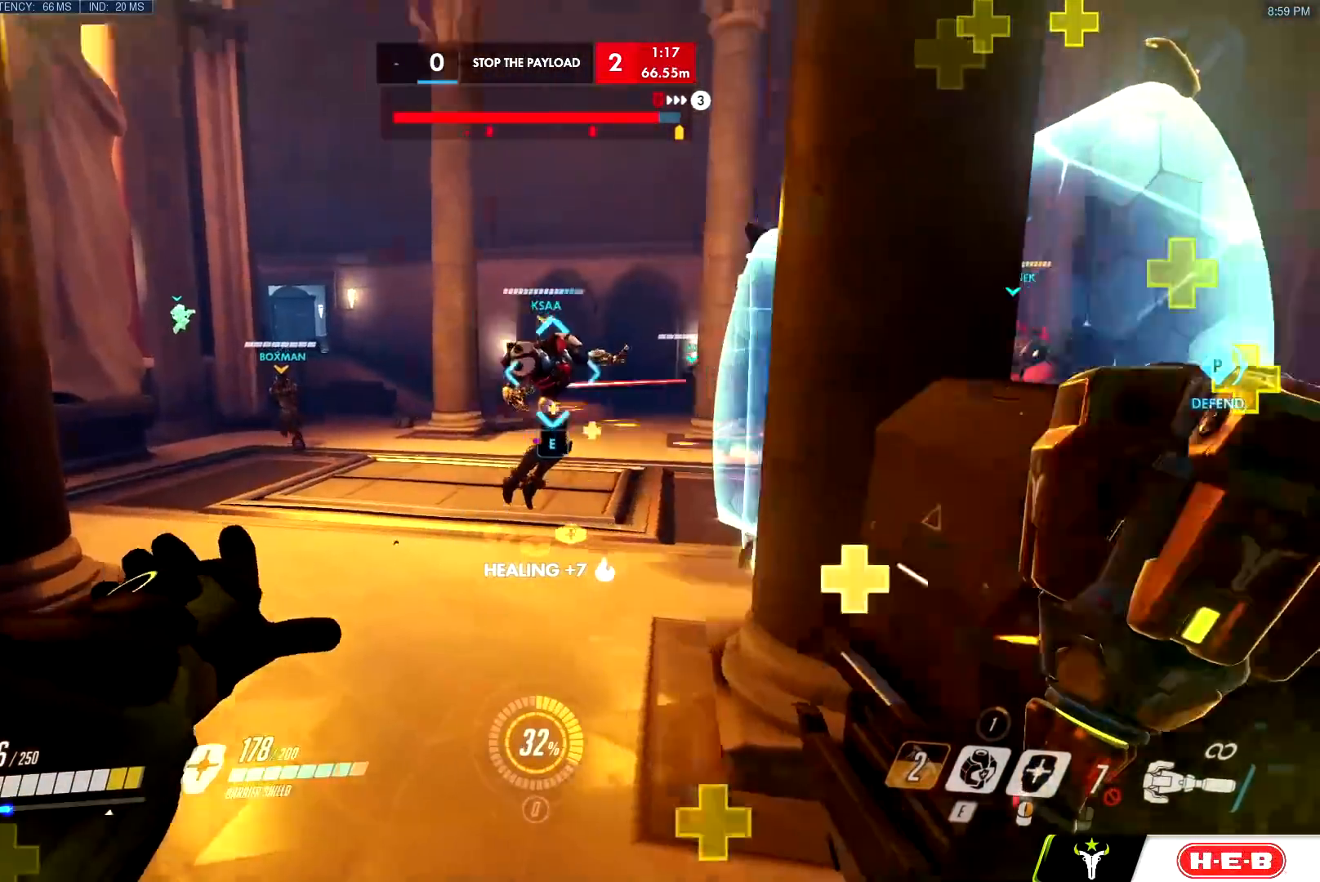
{"keys": ["w"], "mouse": ["right"], "events": [[16, "w", "down"], [50, "w", "up"], [83, "d", "down"], [83, "s", "down"], [133, "a", "up"], [133, "s", "up"], [233, "a", "down"], [233, "w", "down"], [267, "d", "up"], [317, "mouse_right", "down"], [317, "w", "up"], [417, "w", "down"], [500, "a", "up"]]}
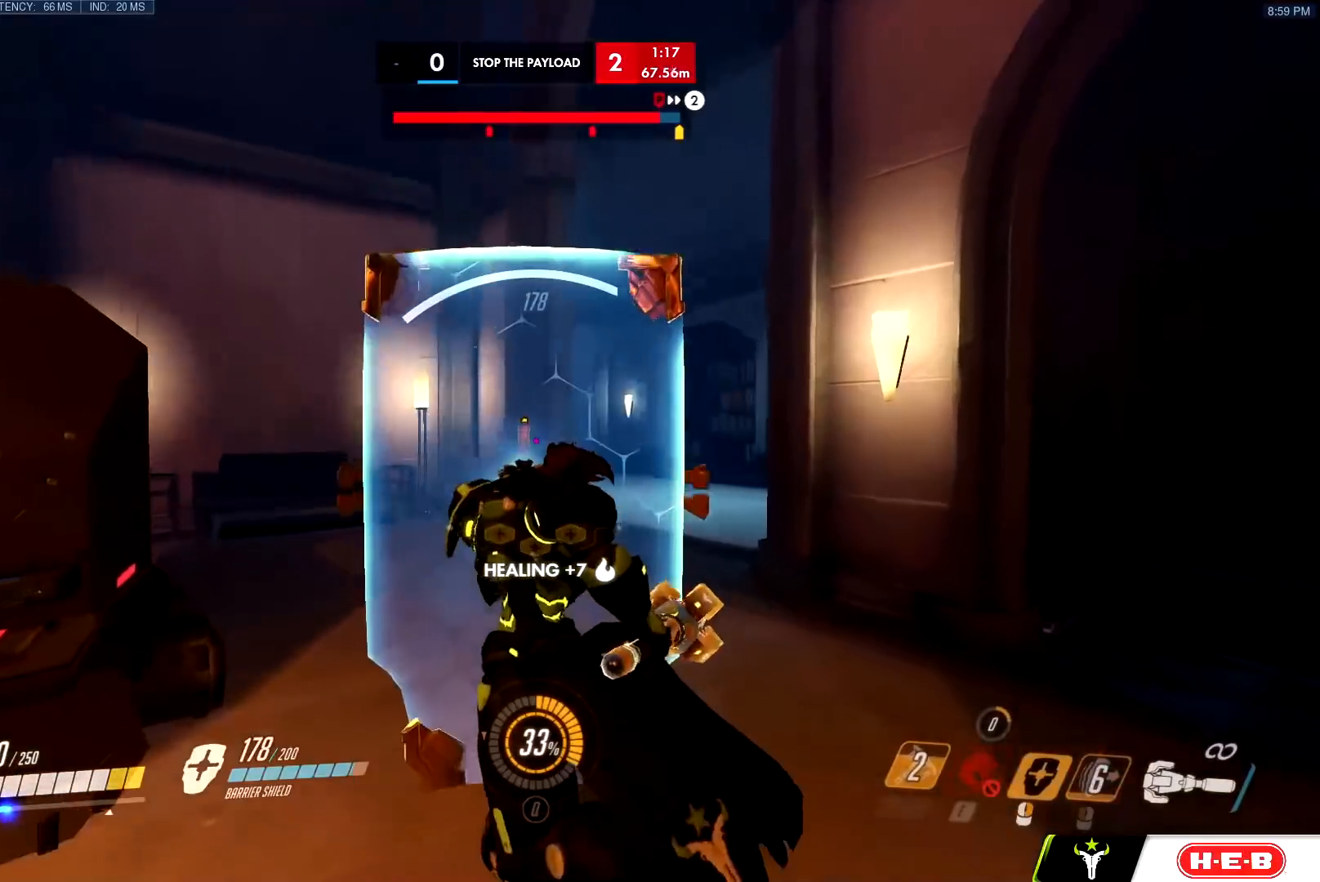
{"keys": ["d", "w"], "mouse": ["right"], "events": [[200, "d", "down"]]}
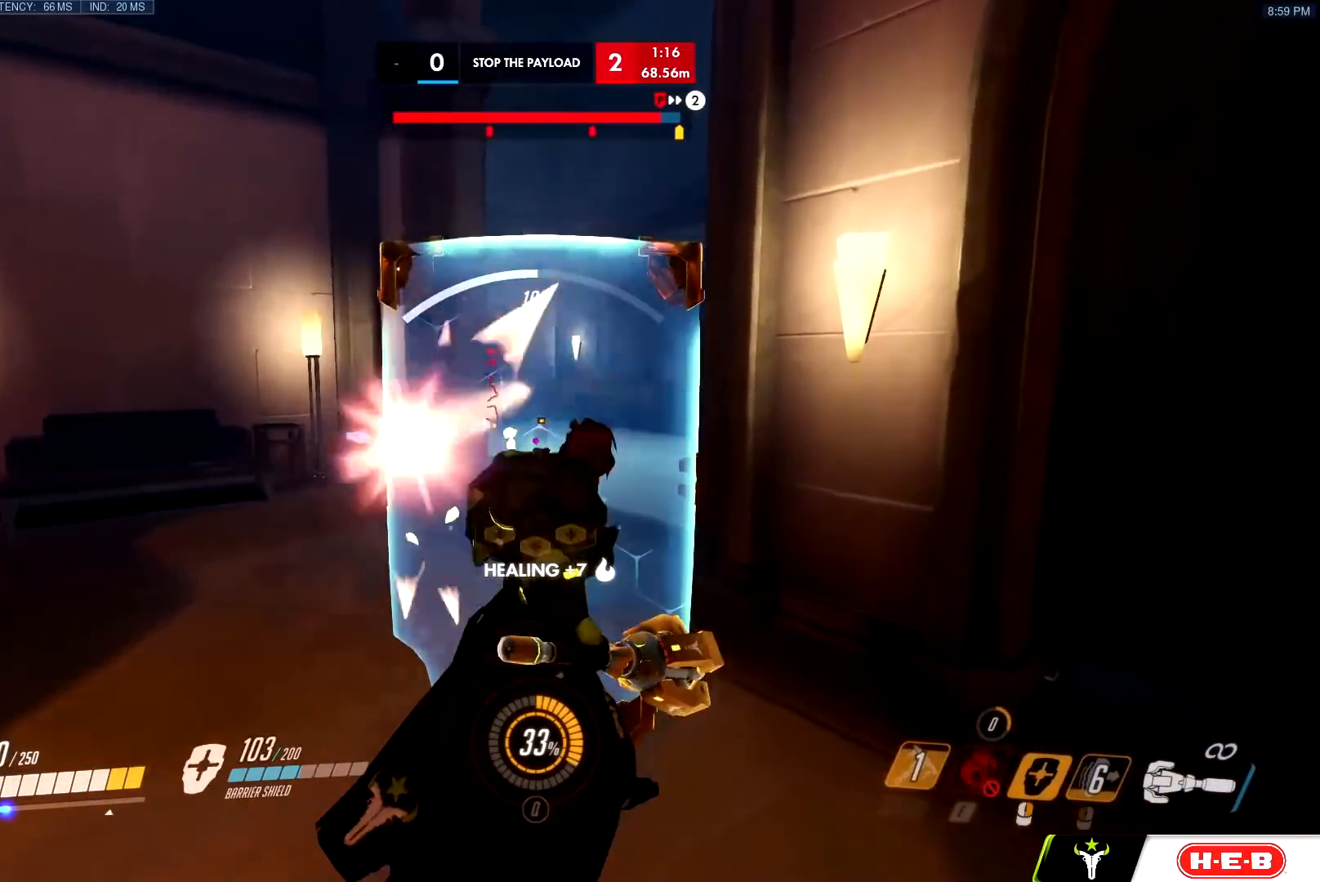
{"keys": ["d"], "mouse": [], "events": [[116, "mouse_right", "up"], [116, "w", "up"]]}
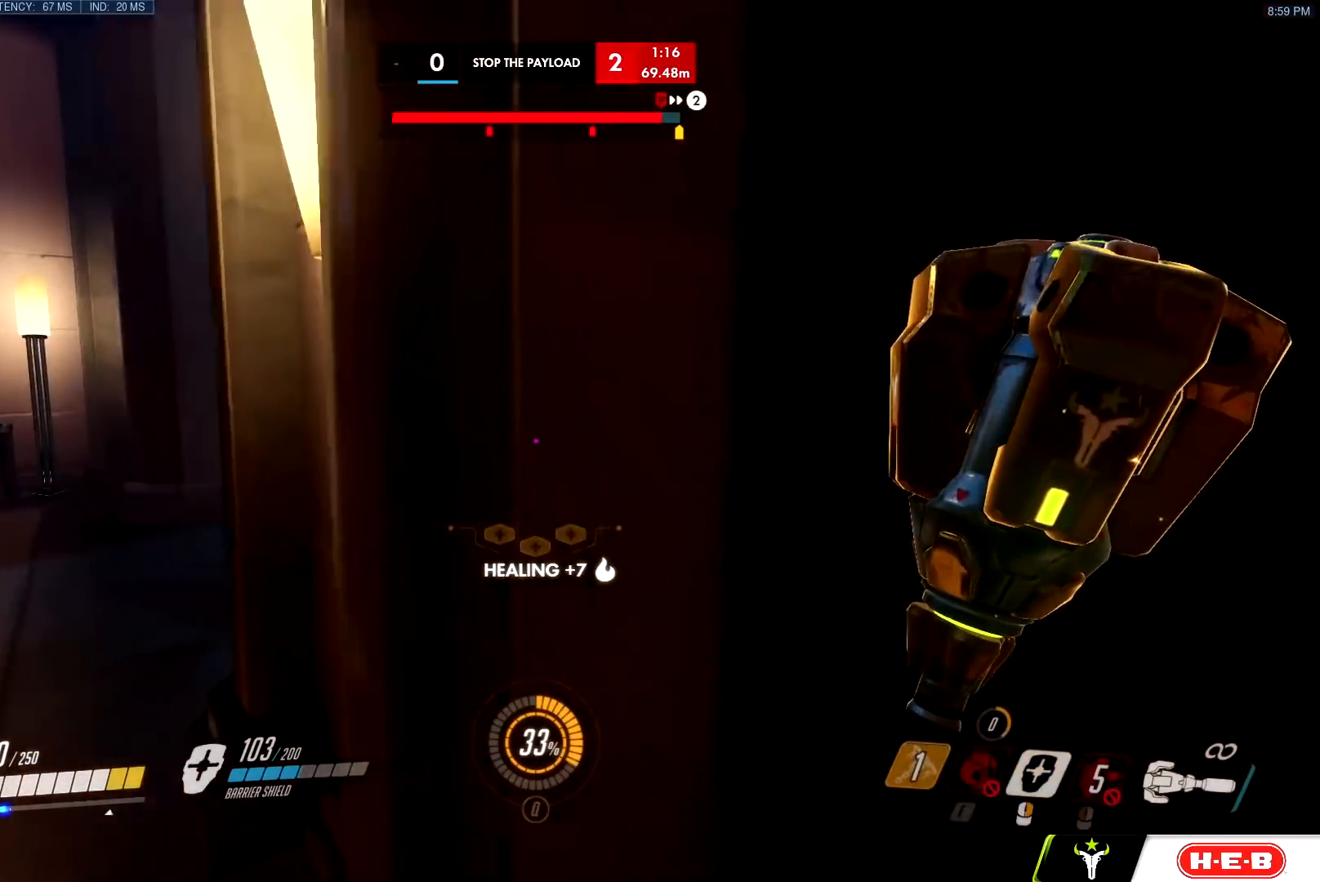
{"keys": ["a", "w"], "mouse": [], "events": [[84, "s", "down"], [267, "a", "down"], [317, "d", "up"], [317, "s", "up"], [417, "w", "down"]]}
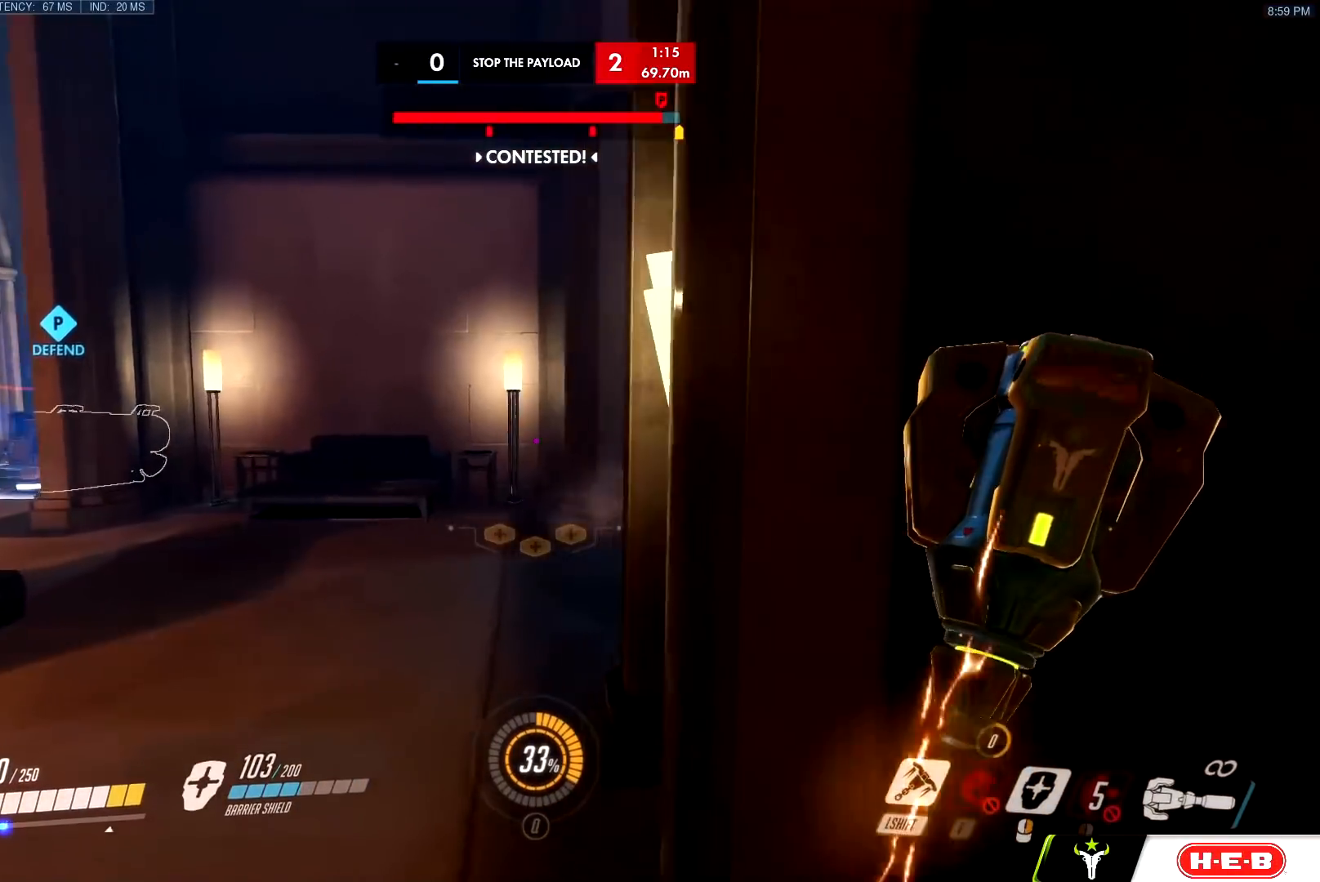
{"keys": ["w"], "mouse": ["right"], "events": [[333, "space", "down"], [433, "a", "up"], [433, "mouse_right", "down"], [433, "space", "up"]]}
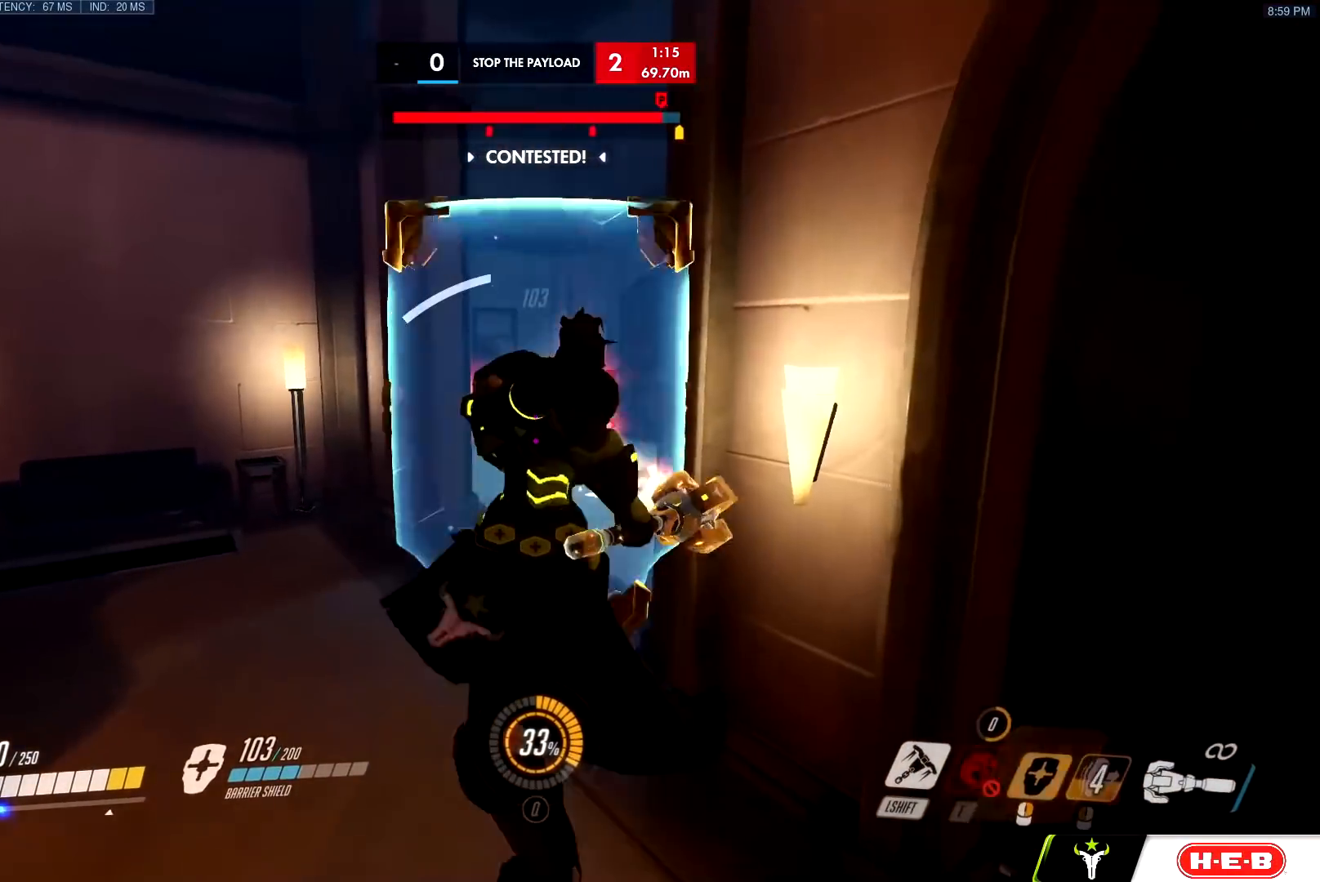
{"keys": ["a"], "mouse": [], "events": [[250, "mouse_right", "up"], [300, "a", "down"], [484, "w", "up"]]}
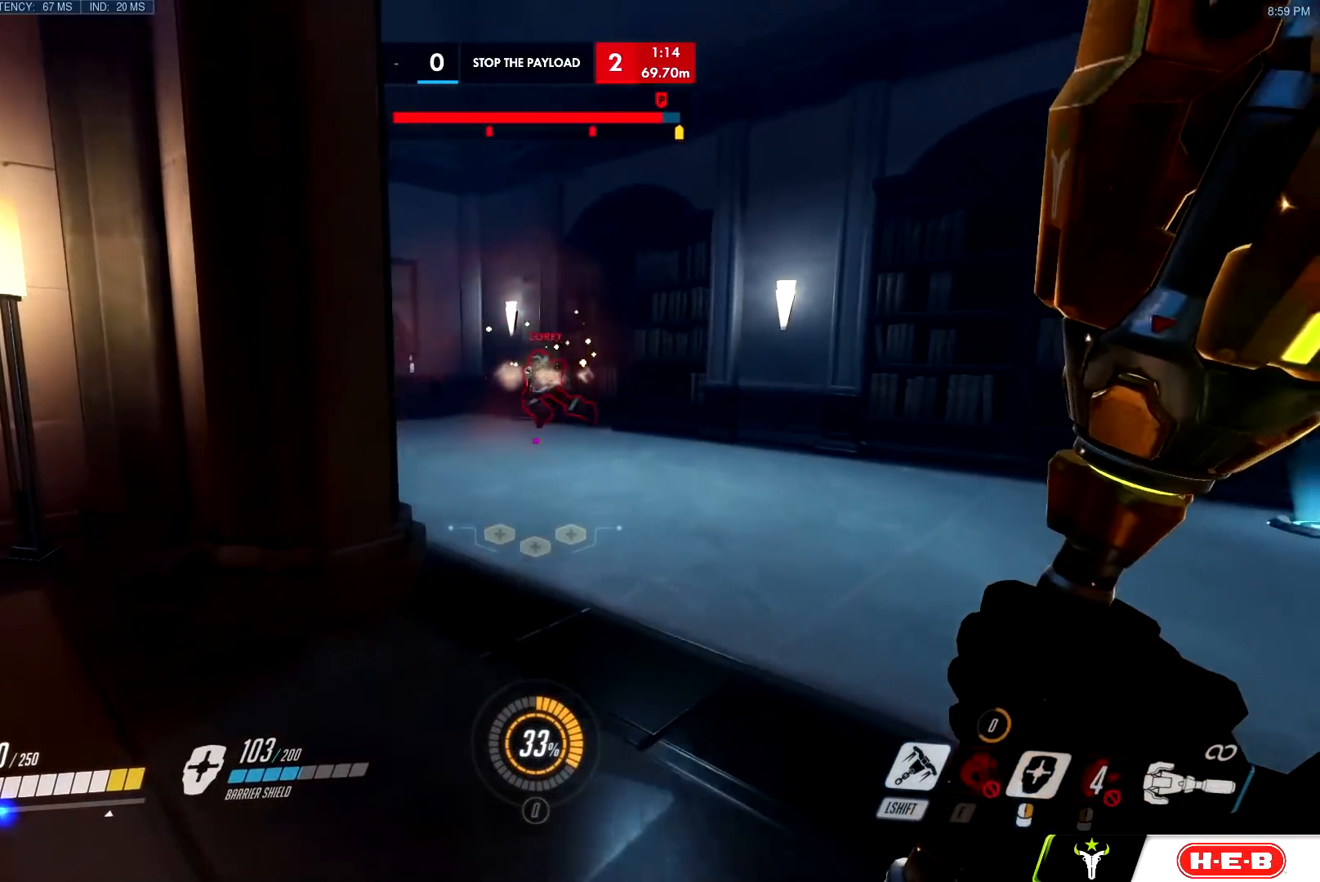
{"keys": ["d"], "mouse": [], "events": [[183, "w", "down"], [233, "a", "up"], [267, "d", "down"], [367, "space", "down"], [367, "w", "up"], [467, "space", "up"]]}
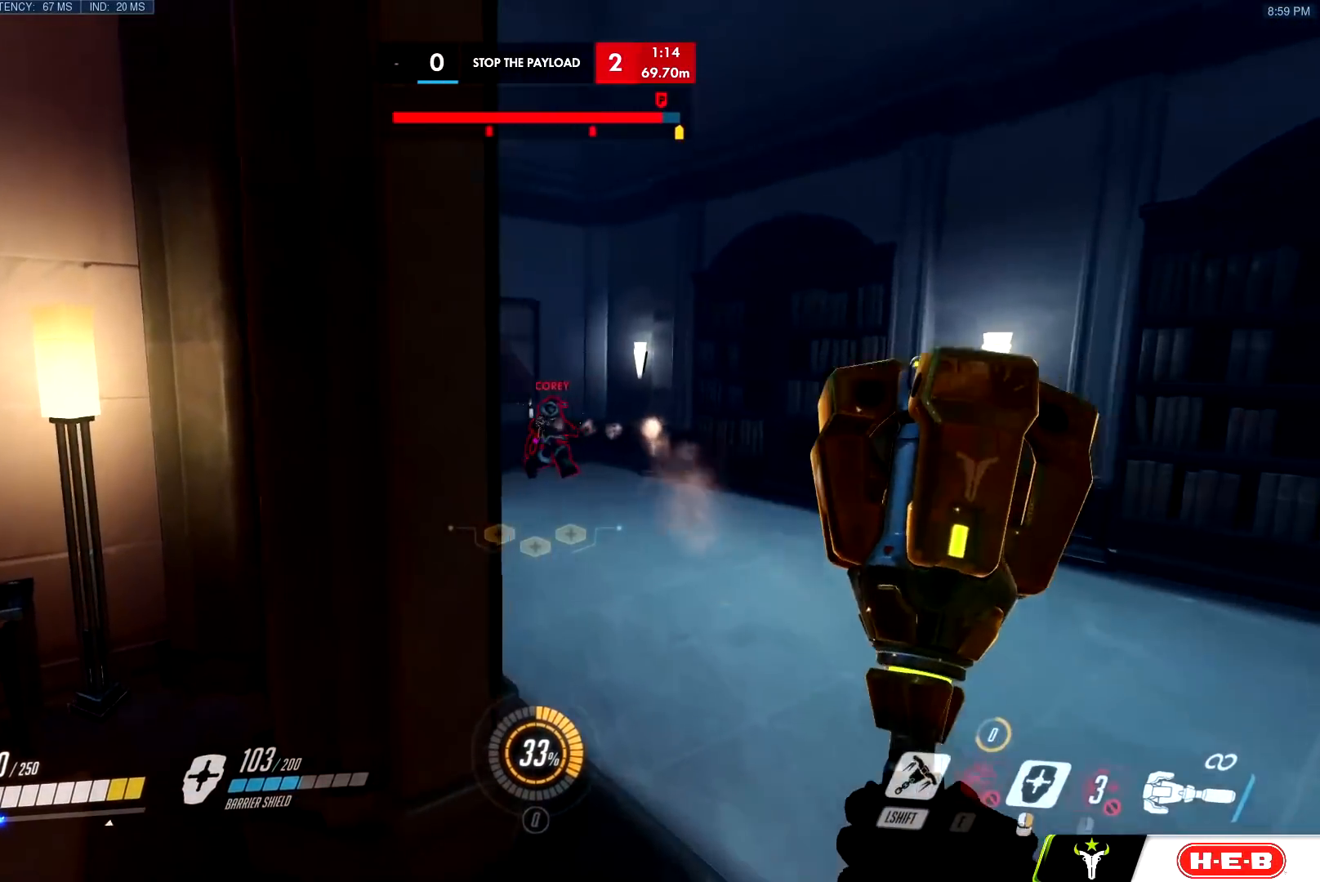
{"keys": ["a"], "mouse": [], "events": [[100, "shift", "down"], [200, "shift", "up"], [284, "mouse_left", "down"], [284, "s", "down"], [334, "mouse_left", "up"], [434, "a", "down"], [434, "d", "up"], [484, "s", "up"]]}
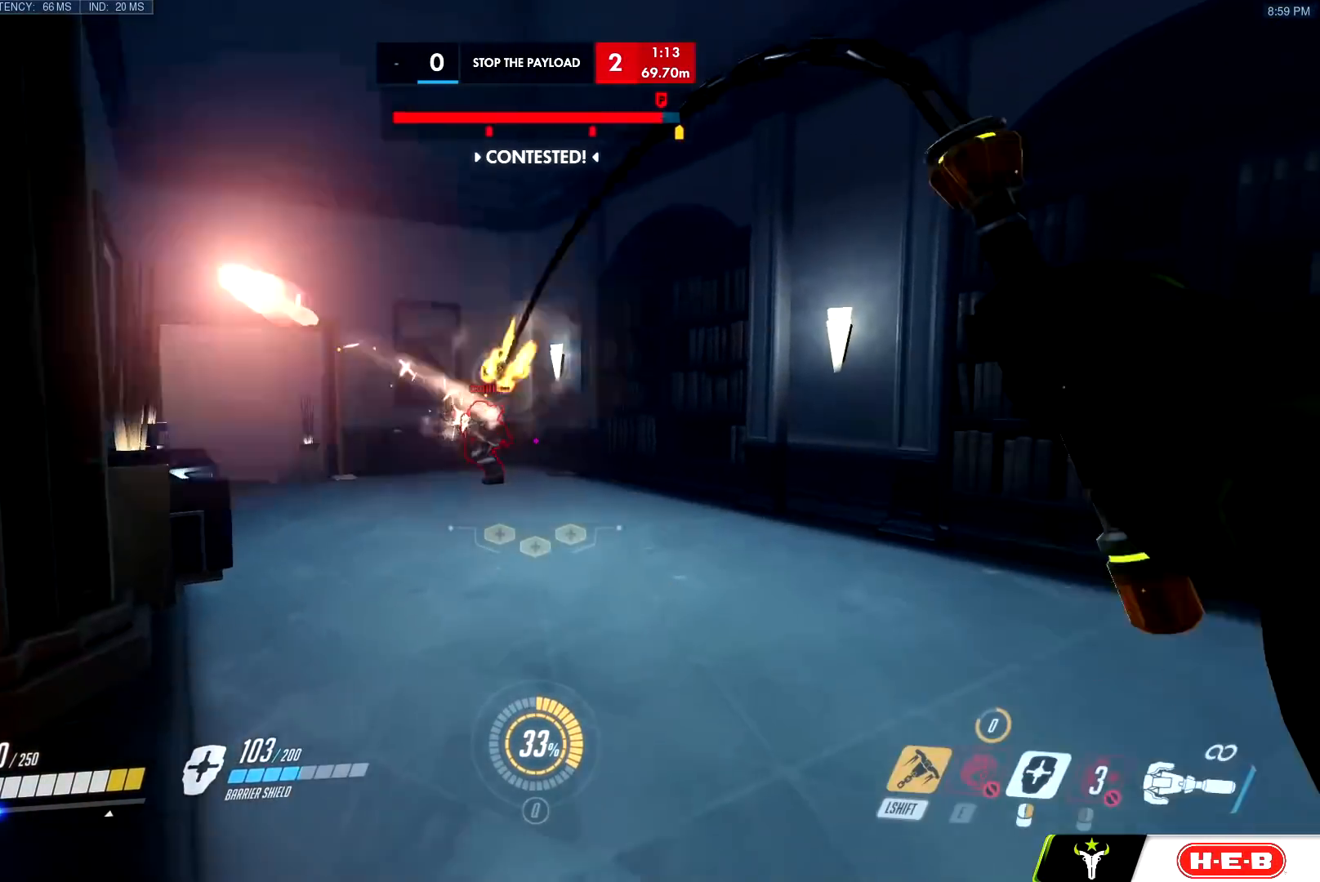
{"keys": ["a", "space"], "mouse": ["right"], "events": [[300, "w", "down"], [450, "space", "down"], [450, "w", "up"], [500, "mouse_right", "down"]]}
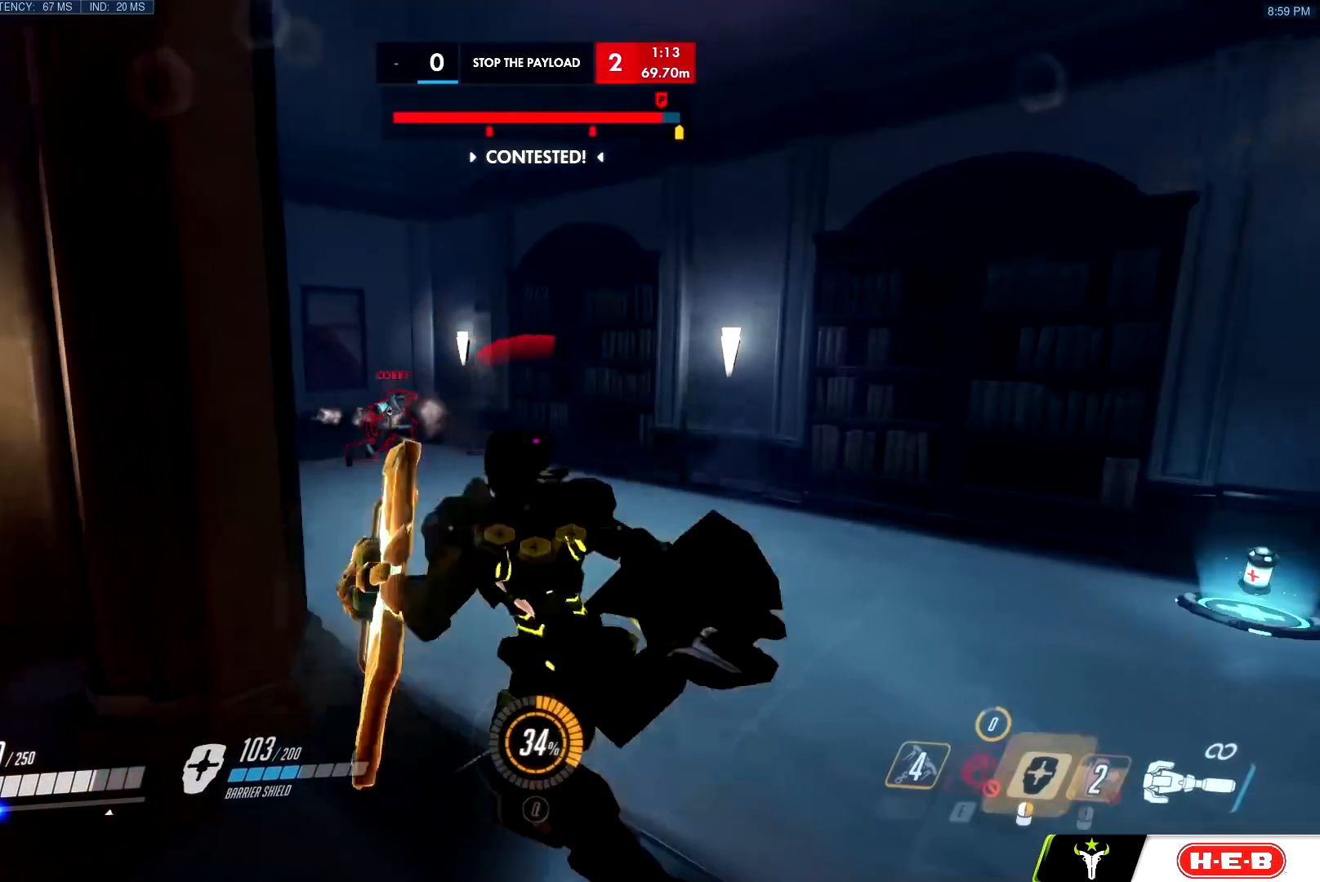
{"keys": ["d"], "mouse": [], "events": [[33, "space", "up"], [84, "s", "down"], [367, "a", "up"], [367, "d", "down"], [367, "mouse_right", "up"], [417, "s", "up"]]}
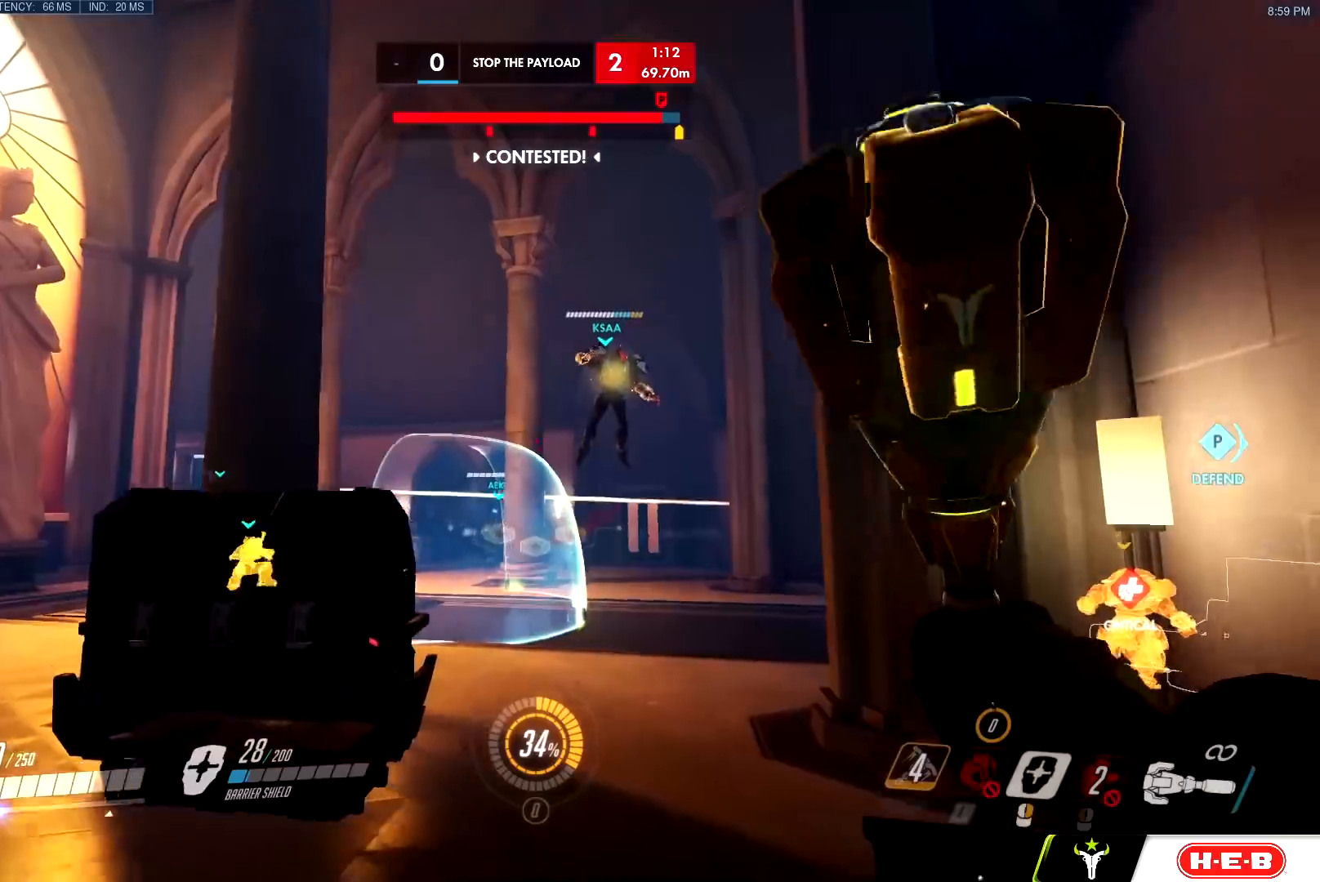
{"keys": ["space", "w"], "mouse": [], "events": [[16, "mouse_right", "down"], [16, "w", "down"], [116, "mouse_right", "up"], [333, "d", "up"], [417, "space", "down"]]}
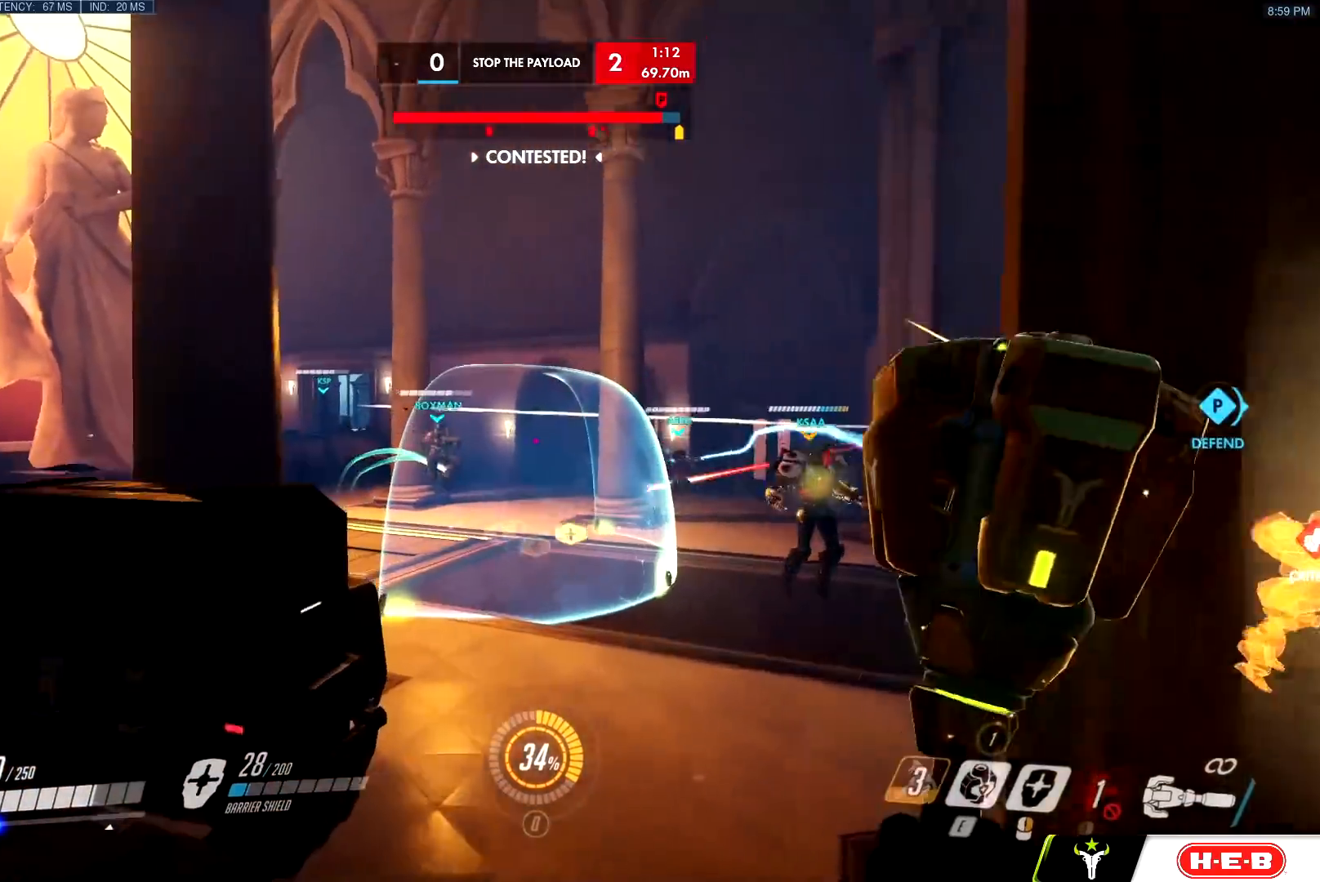
{"keys": ["a", "w"], "mouse": [], "events": [[17, "space", "up"], [117, "e", "down"], [217, "e", "up"], [350, "a", "down"]]}
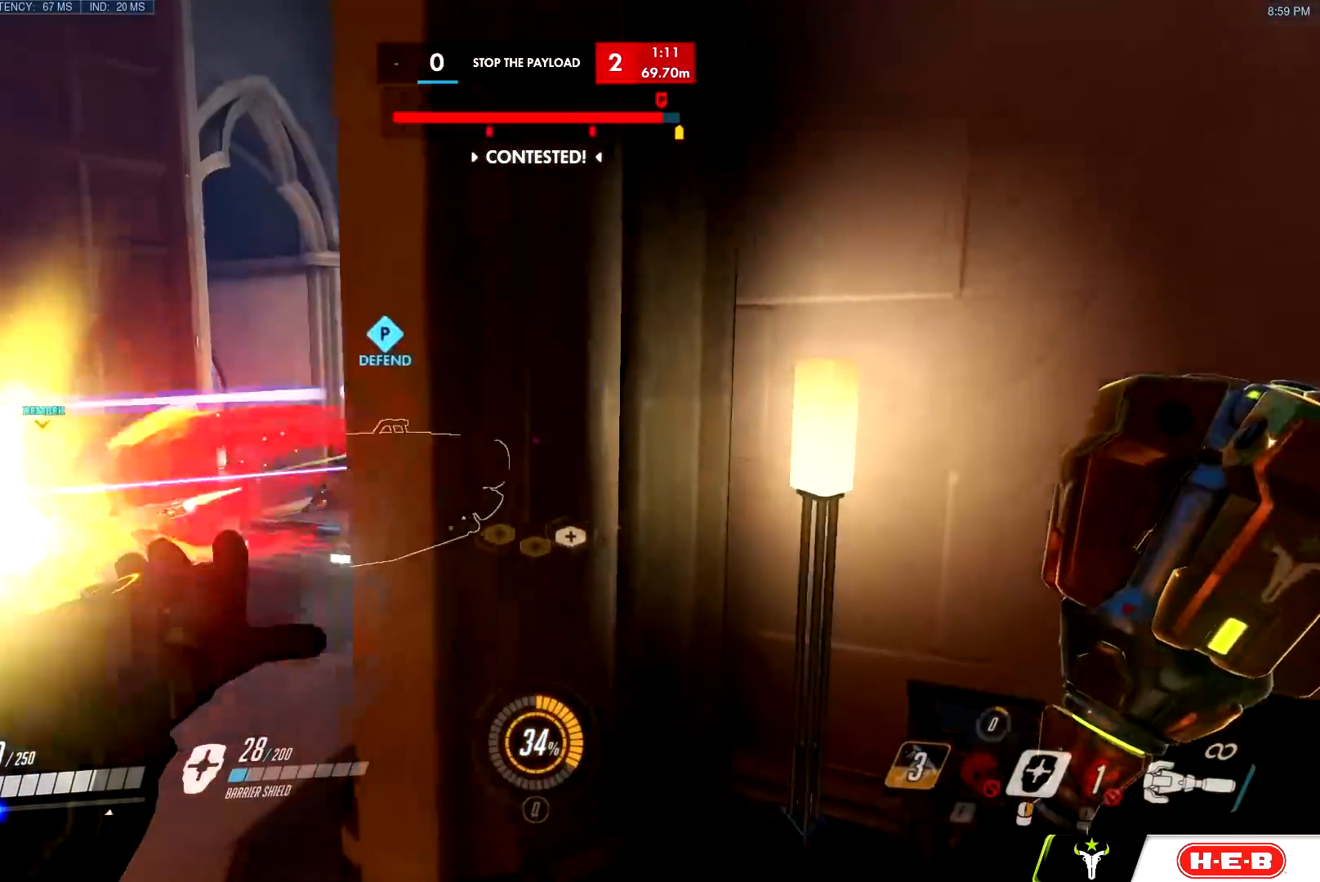
{"keys": ["f", "w"], "mouse": [], "events": [[50, "mouse_left", "down"], [83, "a", "up"], [133, "mouse_left", "up"], [233, "a", "down"], [467, "a", "up"], [467, "f", "down"]]}
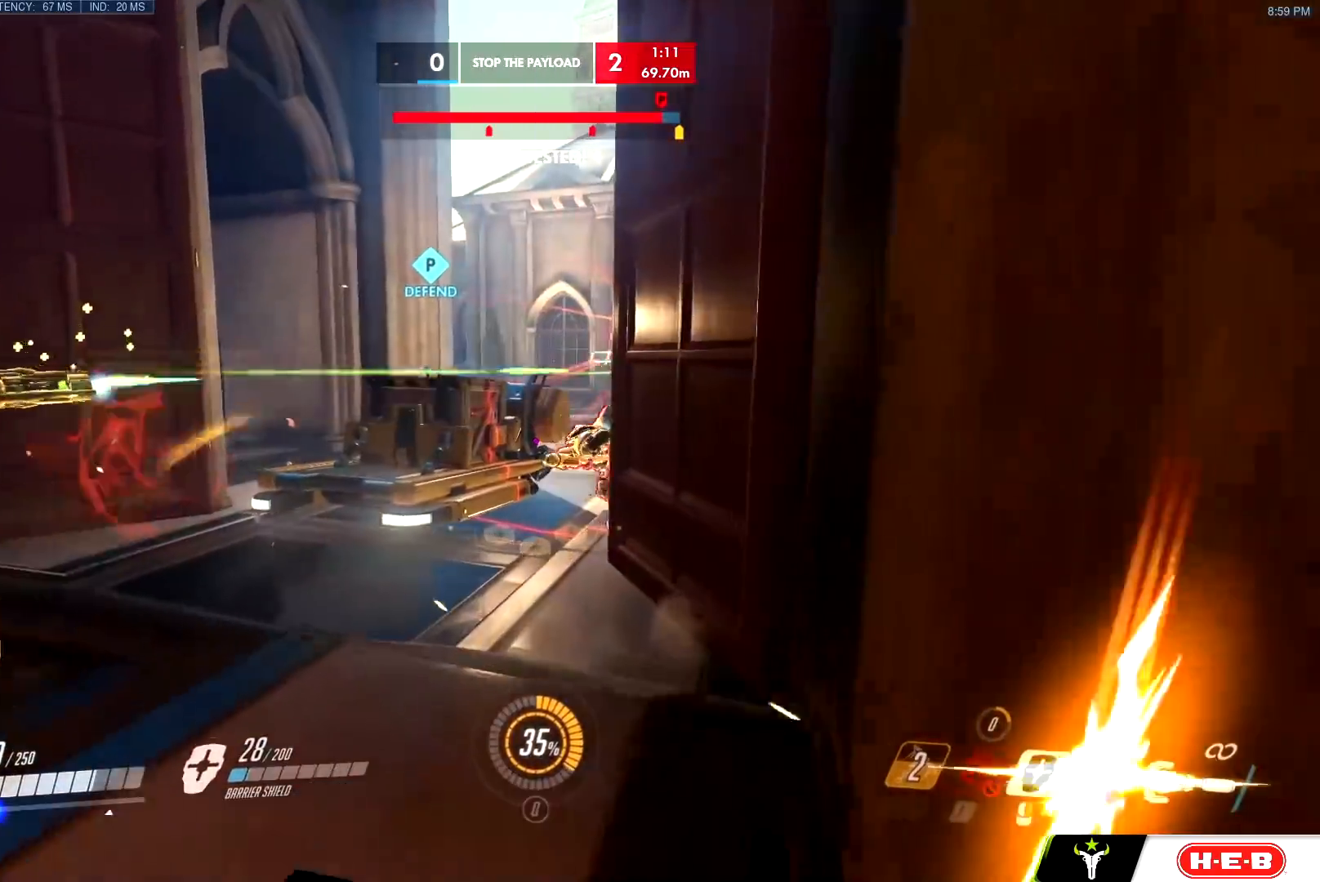
{"keys": ["a", "w"], "mouse": [], "events": [[100, "f", "up"], [334, "a", "down"]]}
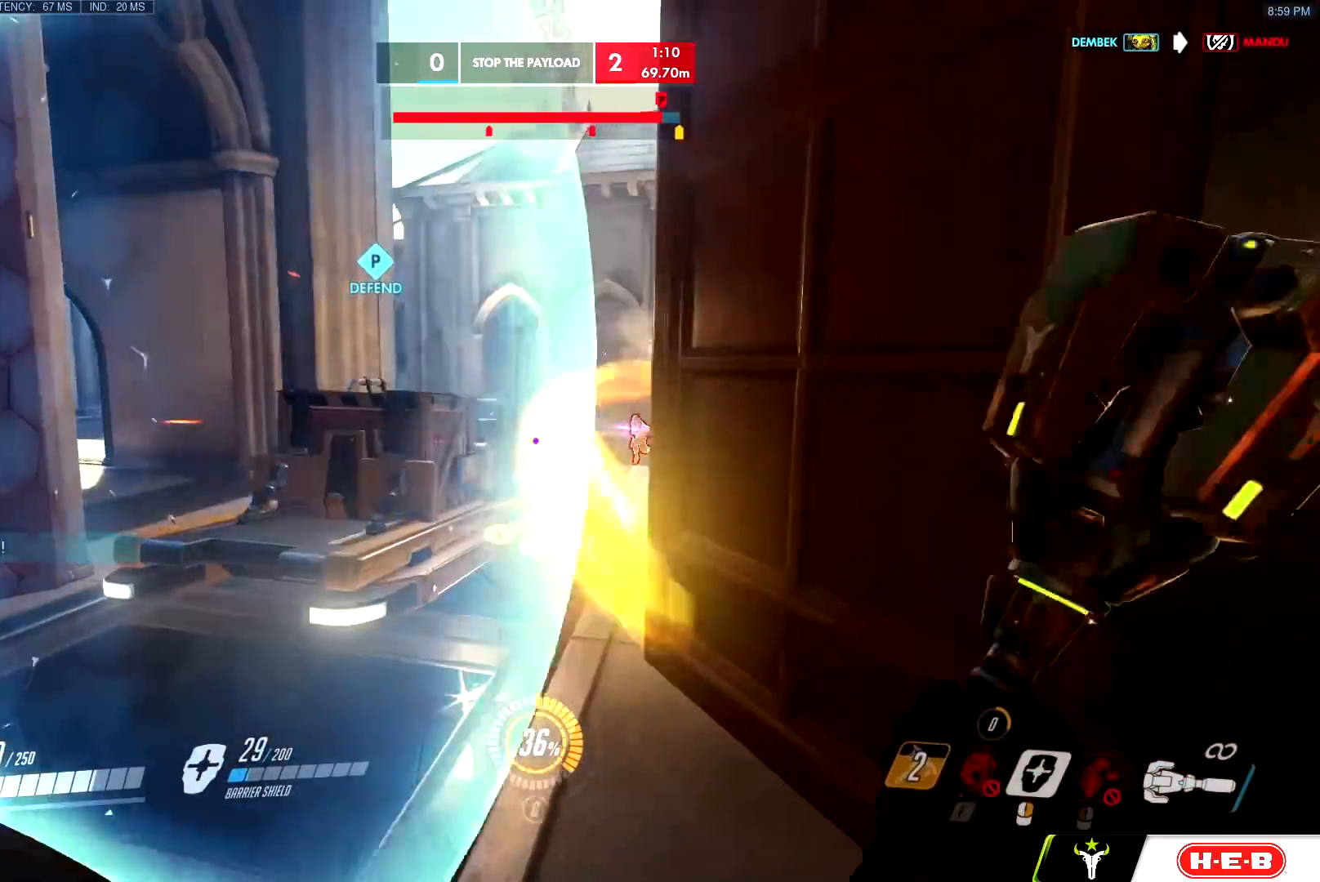
{"keys": ["a", "w"], "mouse": ["left"], "events": [[16, "a", "up"], [350, "a", "down"], [450, "mouse_left", "down"]]}
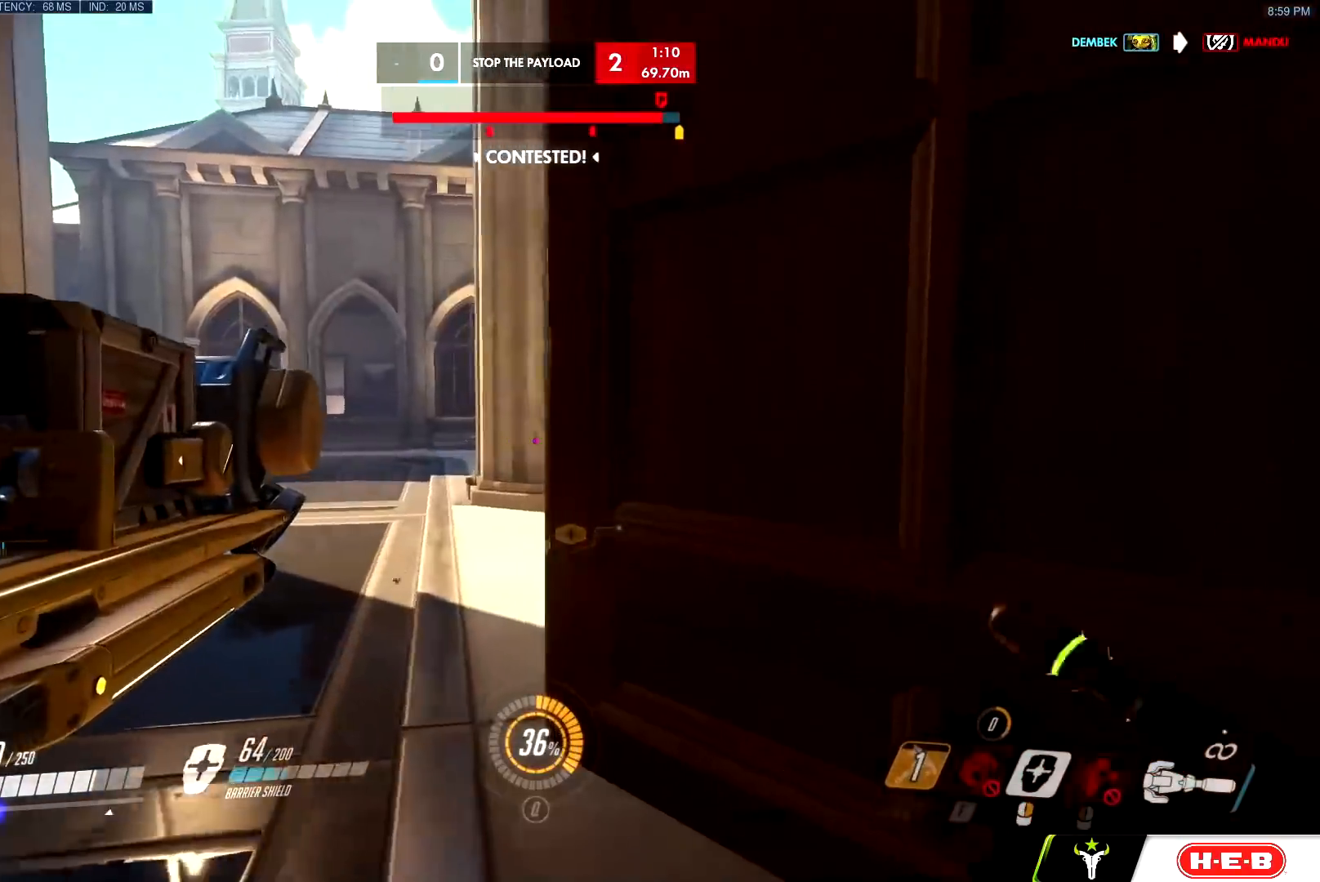
{"keys": ["a", "w"], "mouse": [], "events": [[267, "mouse_left", "up"]]}
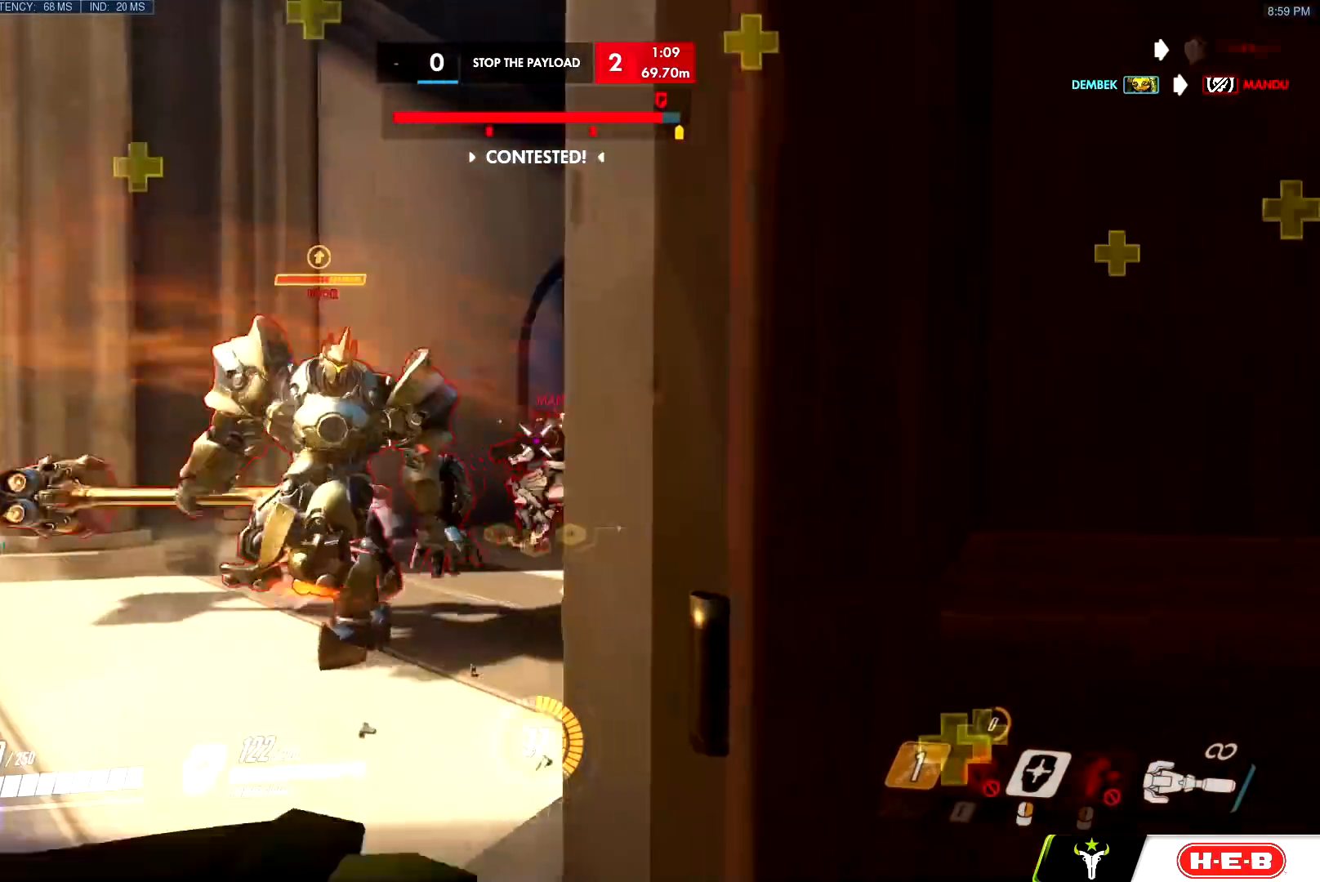
{"keys": ["d", "s"], "mouse": ["right"]}
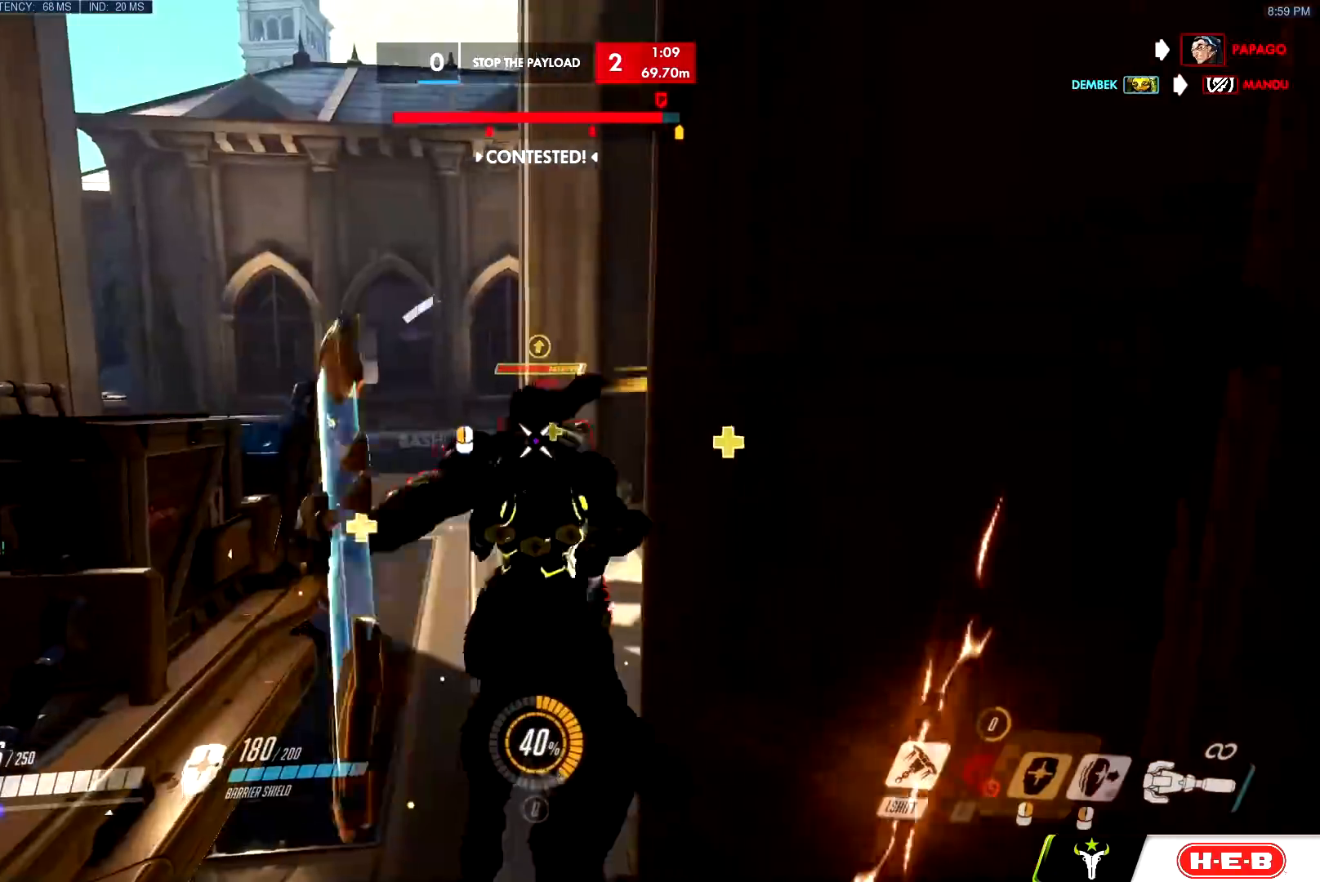
{"keys": ["d", "w"], "mouse": ["left"], "events": [[267, "mouse_right", "up"], [267, "s", "up"], [300, "mouse_left", "down"], [350, "w", "down"]]}
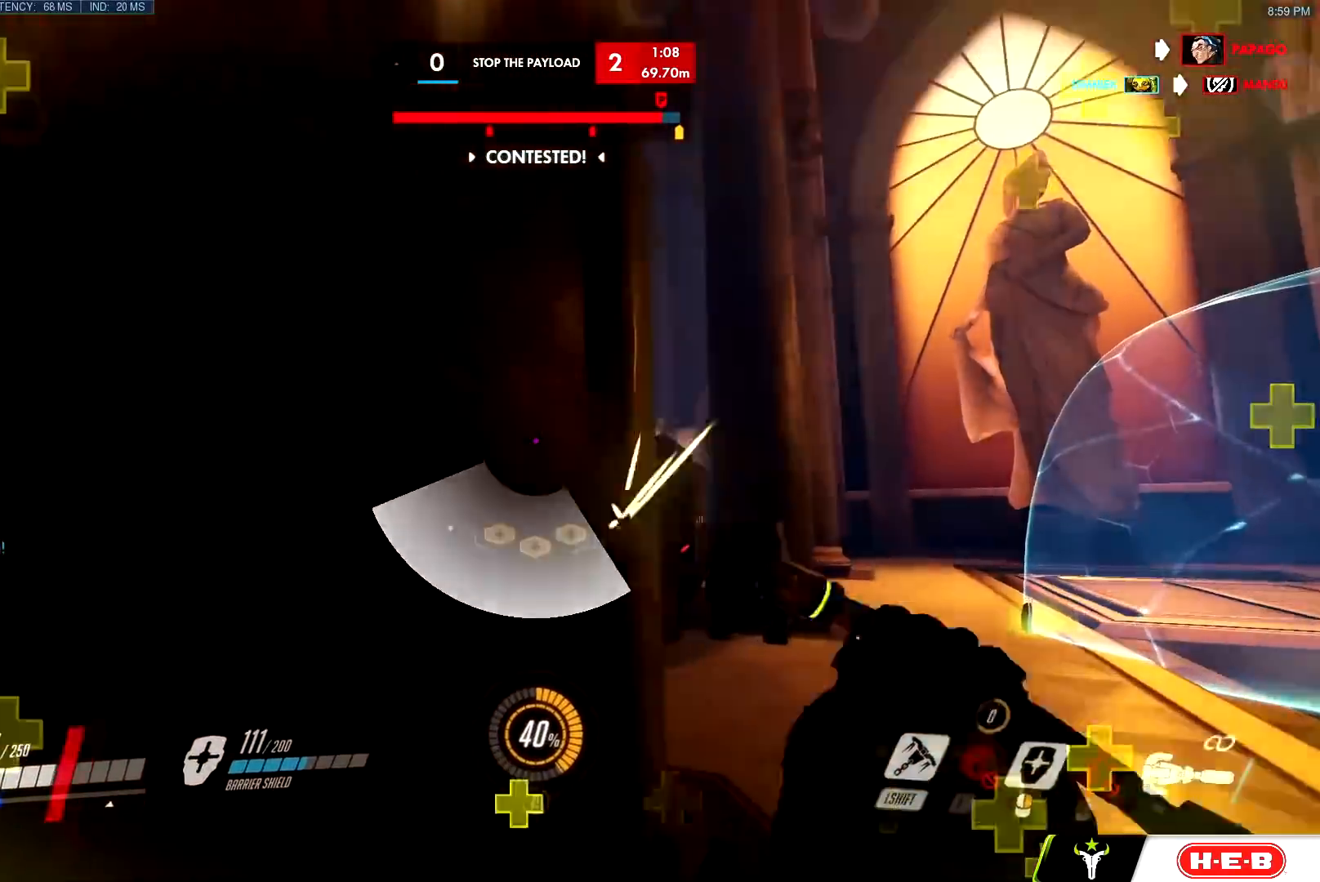
{"keys": ["d", "w"], "mouse": ["left"], "events": [[33, "mouse_left", "up"], [400, "mouse_left", "down"]]}
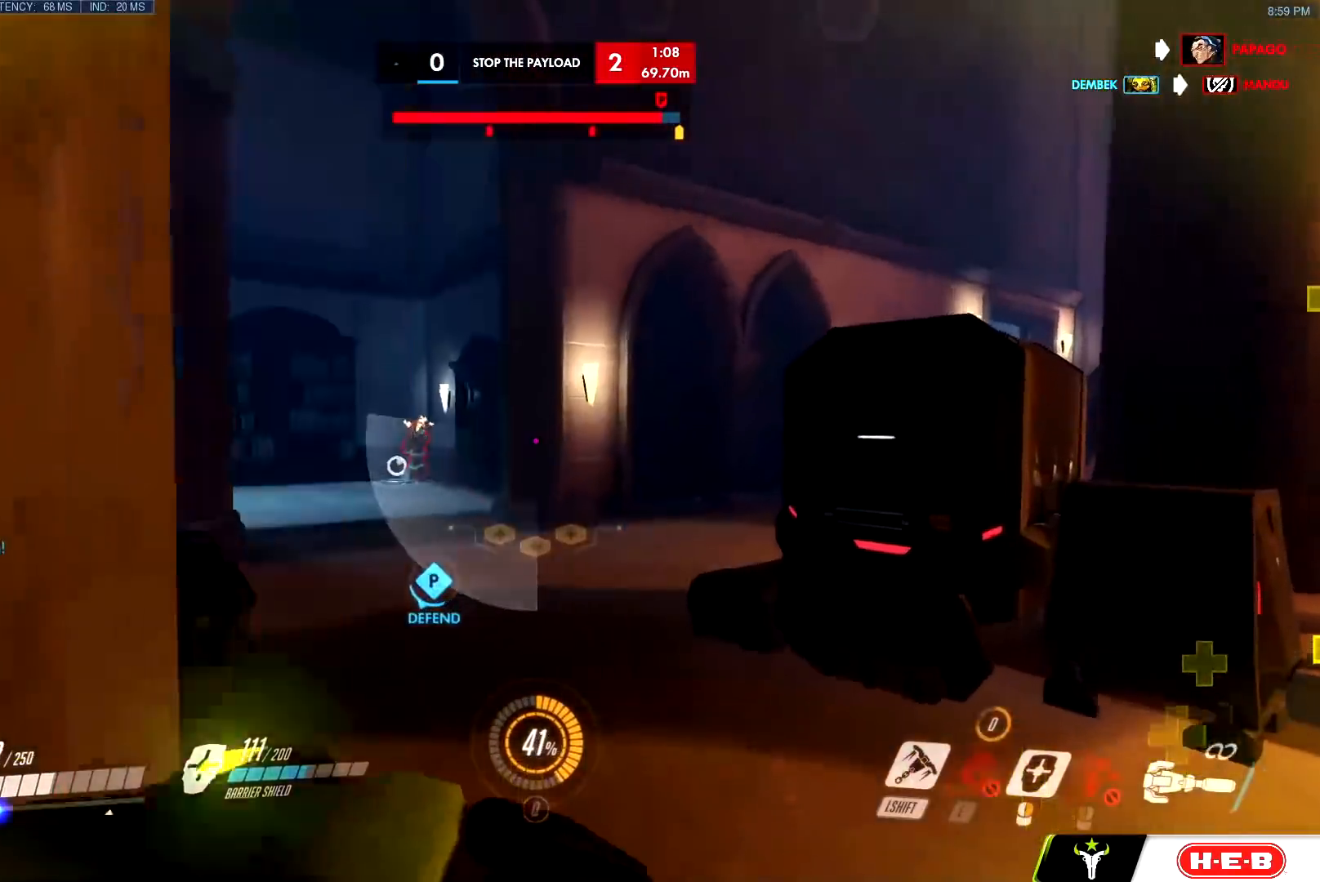
{"keys": ["a", "shift", "w"], "mouse": ["left"], "events": [[17, "d", "up"], [234, "a", "down"], [484, "shift", "down"]]}
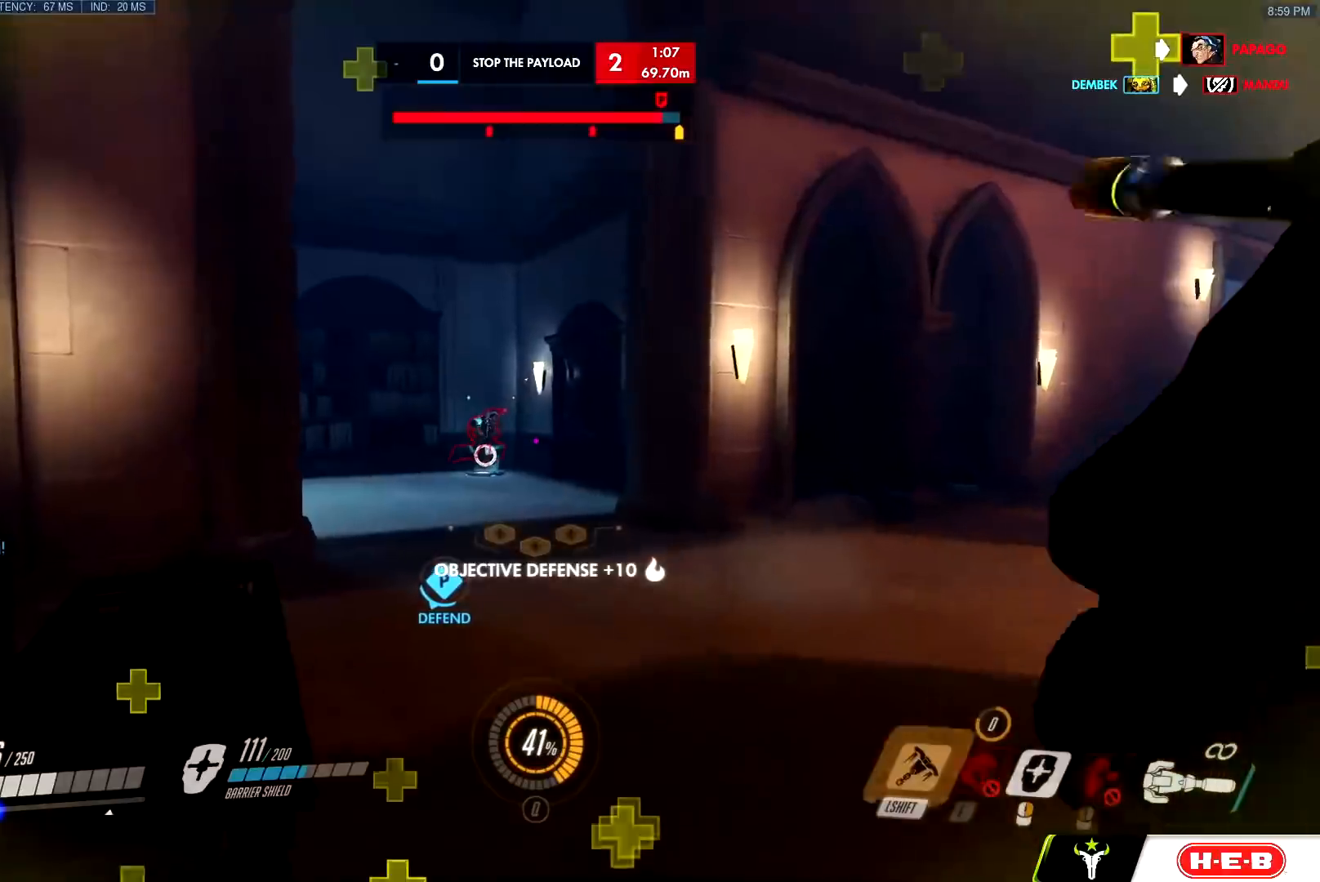
{"keys": ["d"], "mouse": ["left"], "events": [[17, "d", "down"], [67, "a", "up"], [67, "mouse_left", "up"], [67, "shift", "up"], [67, "w", "up"], [167, "mouse_left", "down"], [217, "s", "down"], [250, "mouse_left", "up"], [384, "w", "down"], [400, "mouse_left", "down"], [450, "s", "up"], [500, "w", "up"]]}